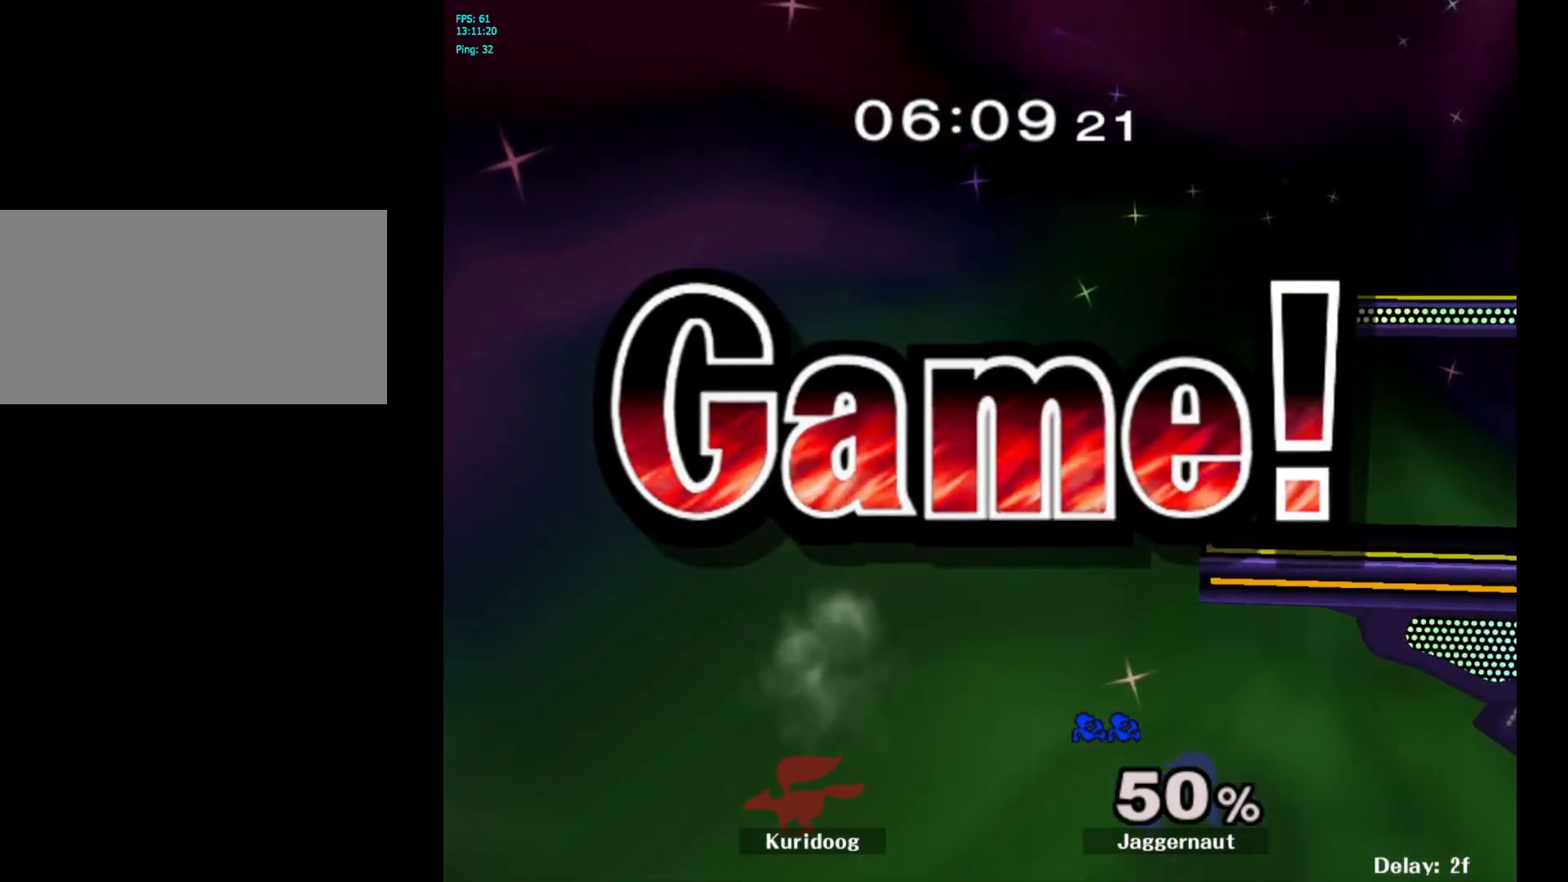
Gameplay with a controller (Nintendo layout); each line is a JSON object with the inputs held at the frame after it. "events" lists button and stick changes between this image and that frame as [ms after this image, input, new state], when the widget could be followed in between. Not read: L3 R3.
{"buttons": [], "left_stick": "center", "right_stick": "center", "events": []}
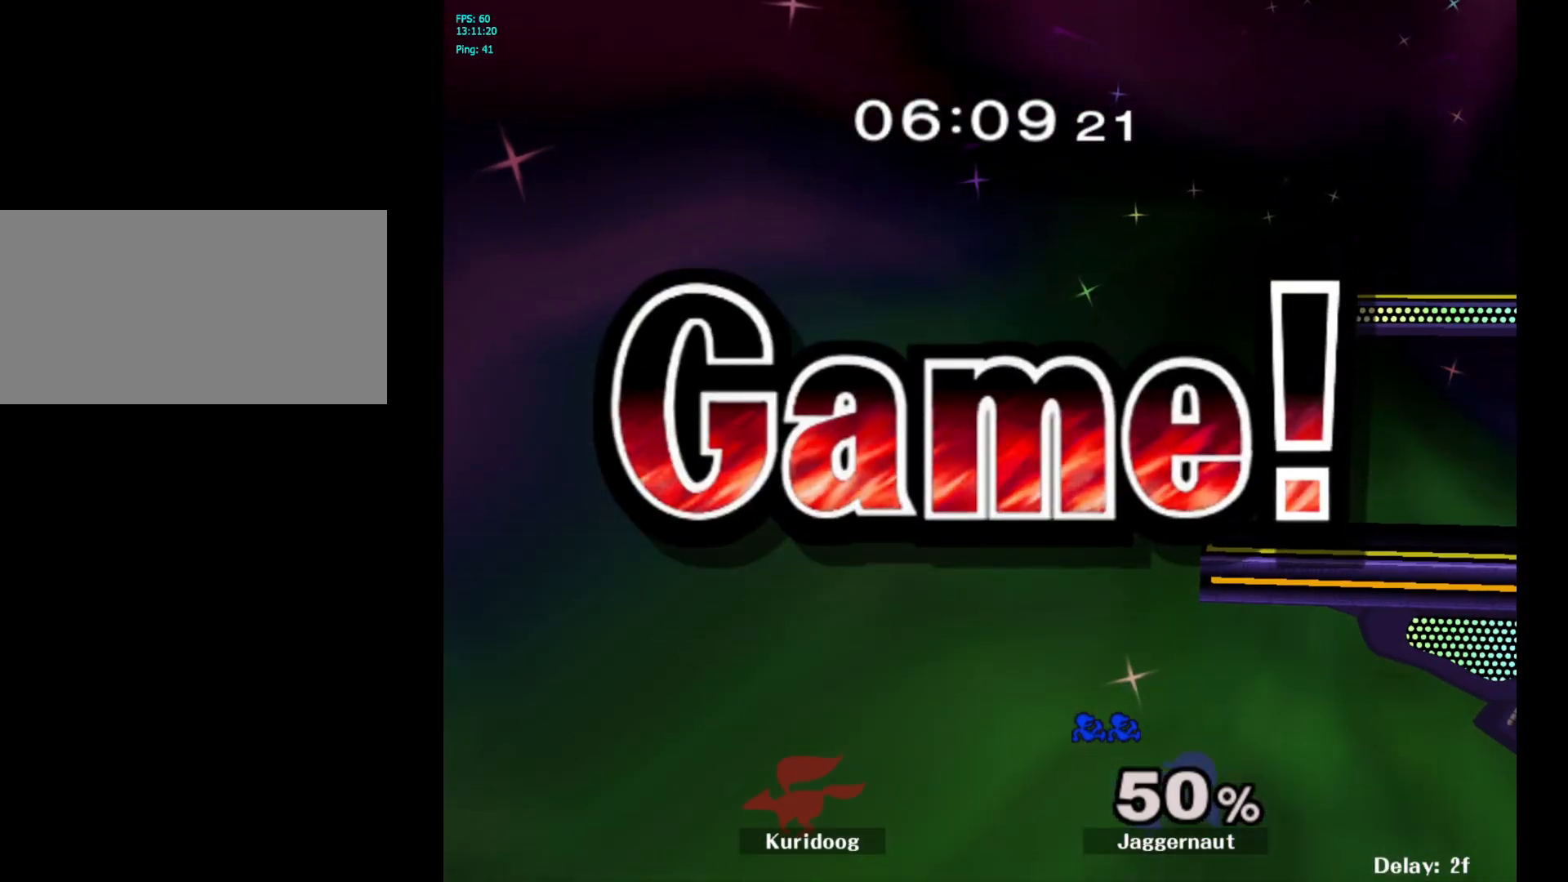
{"buttons": [], "left_stick": "center", "right_stick": "center", "events": []}
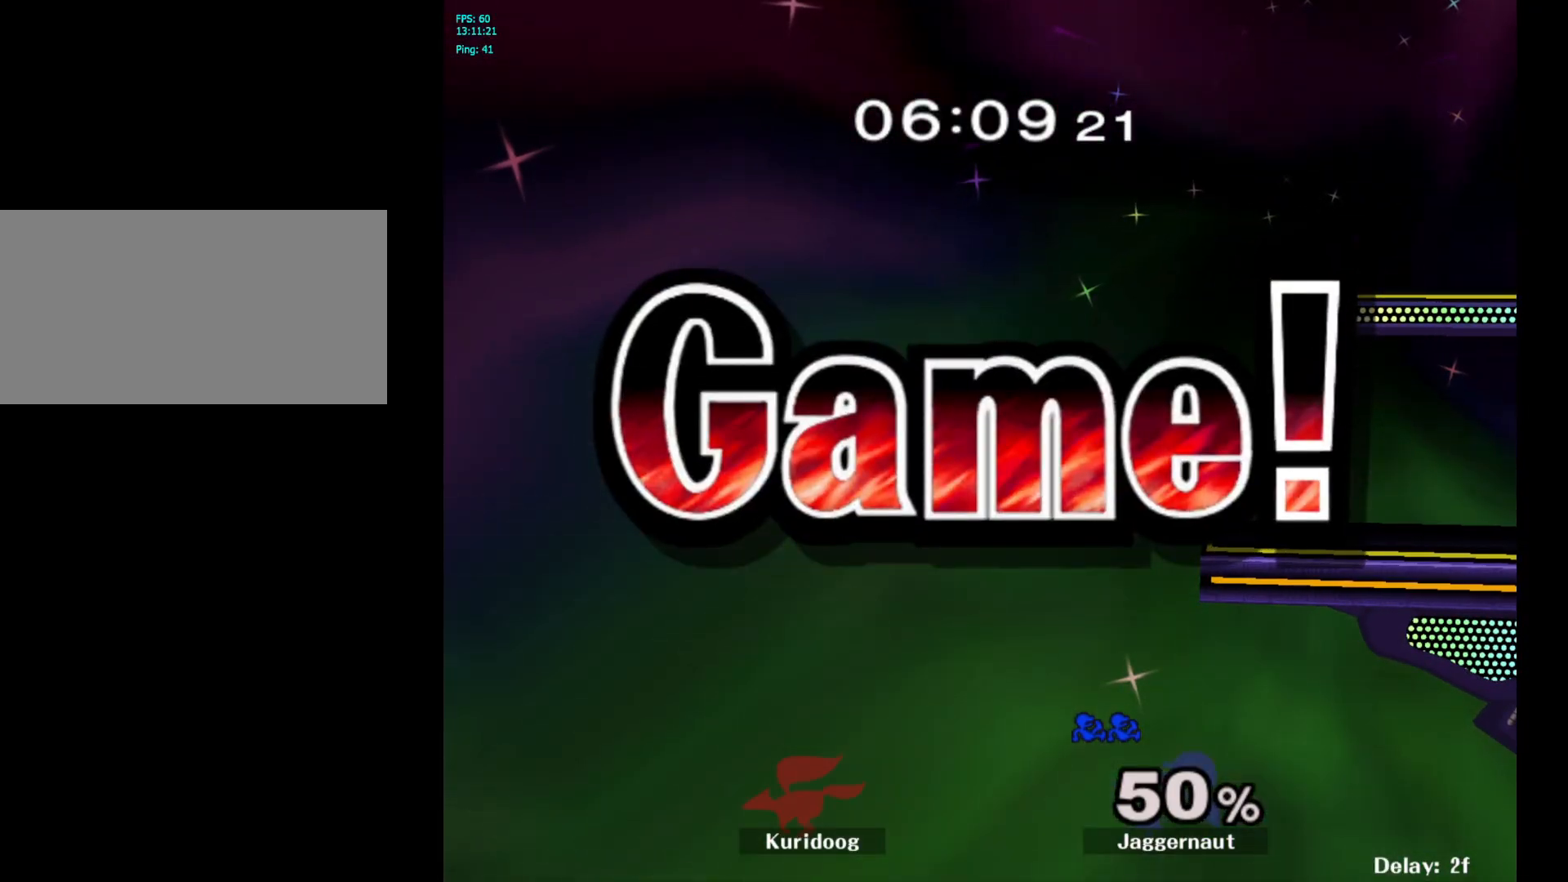
{"buttons": [], "left_stick": "center", "right_stick": "center", "events": []}
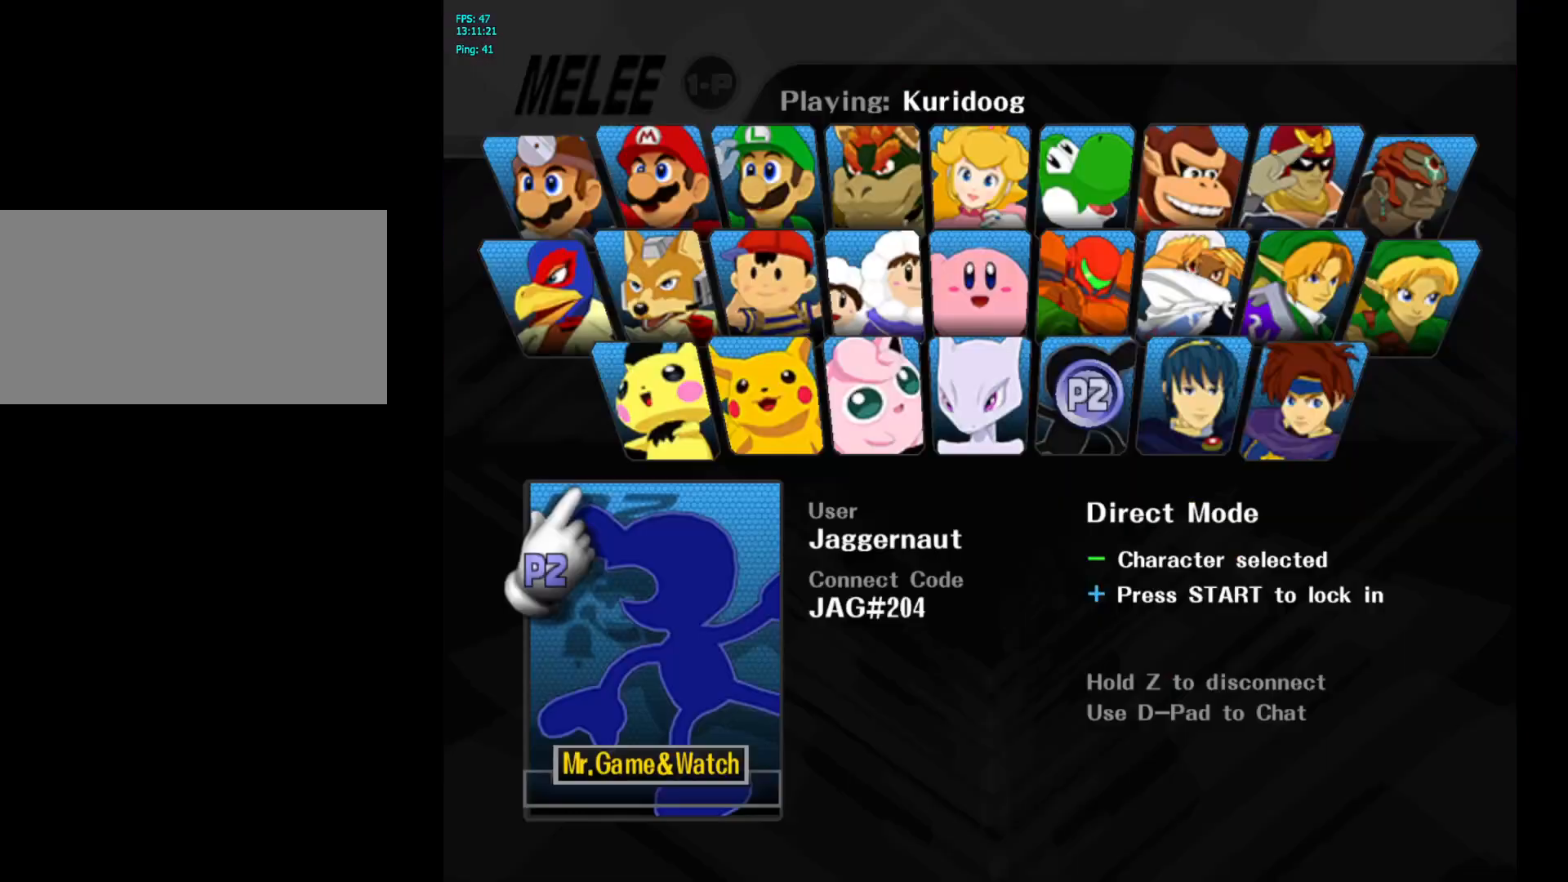
{"buttons": [], "left_stick": "center", "right_stick": "center", "events": [[233, "START", "down"], [417, "START", "up"]]}
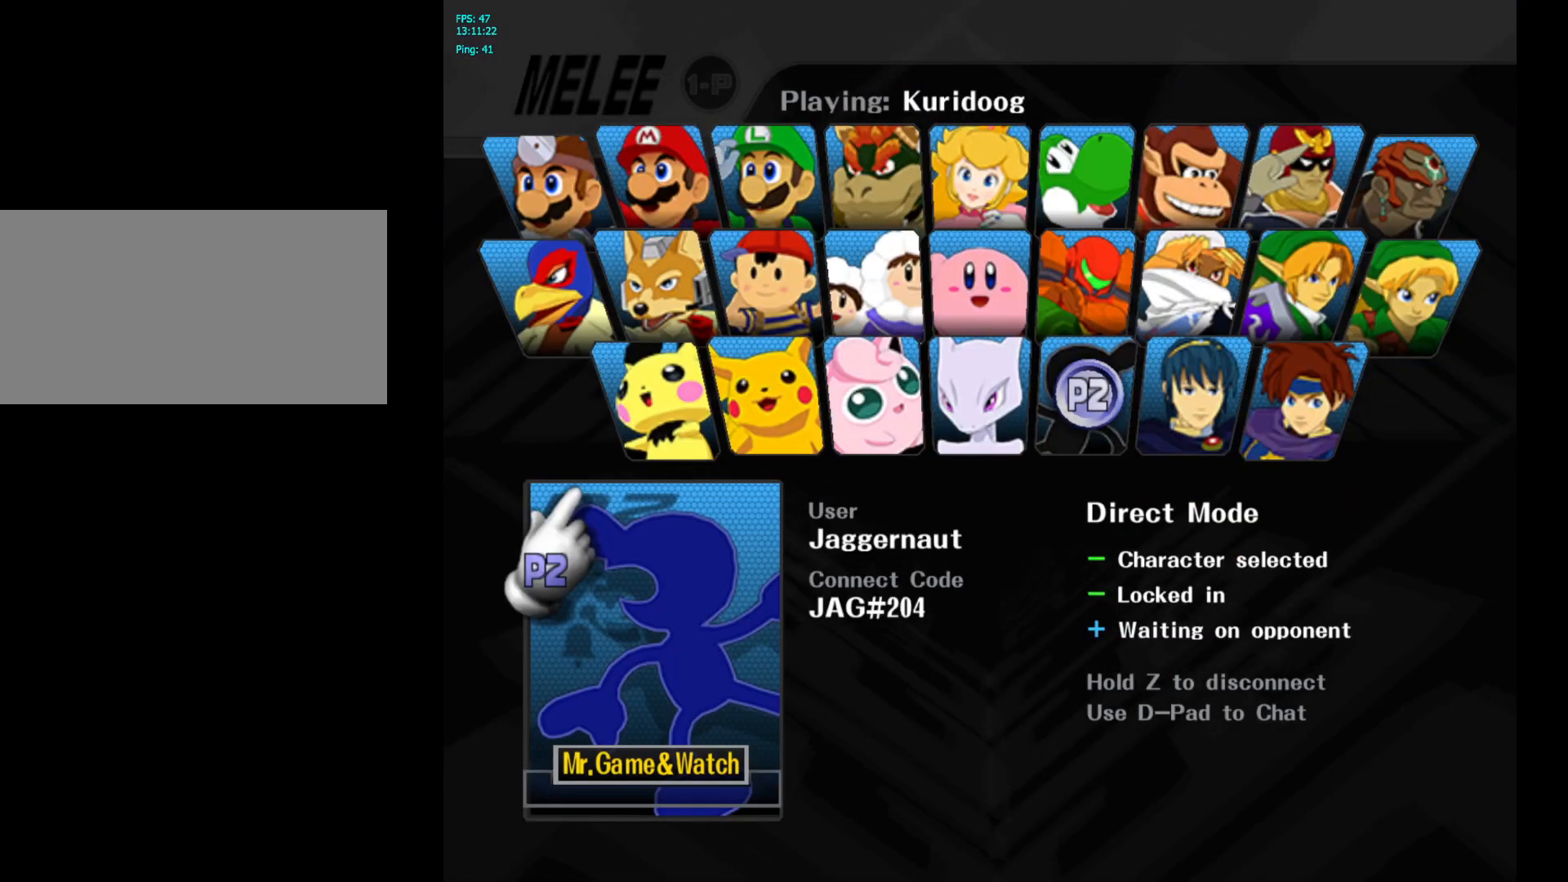
{"buttons": [], "left_stick": "center", "right_stick": "center", "events": []}
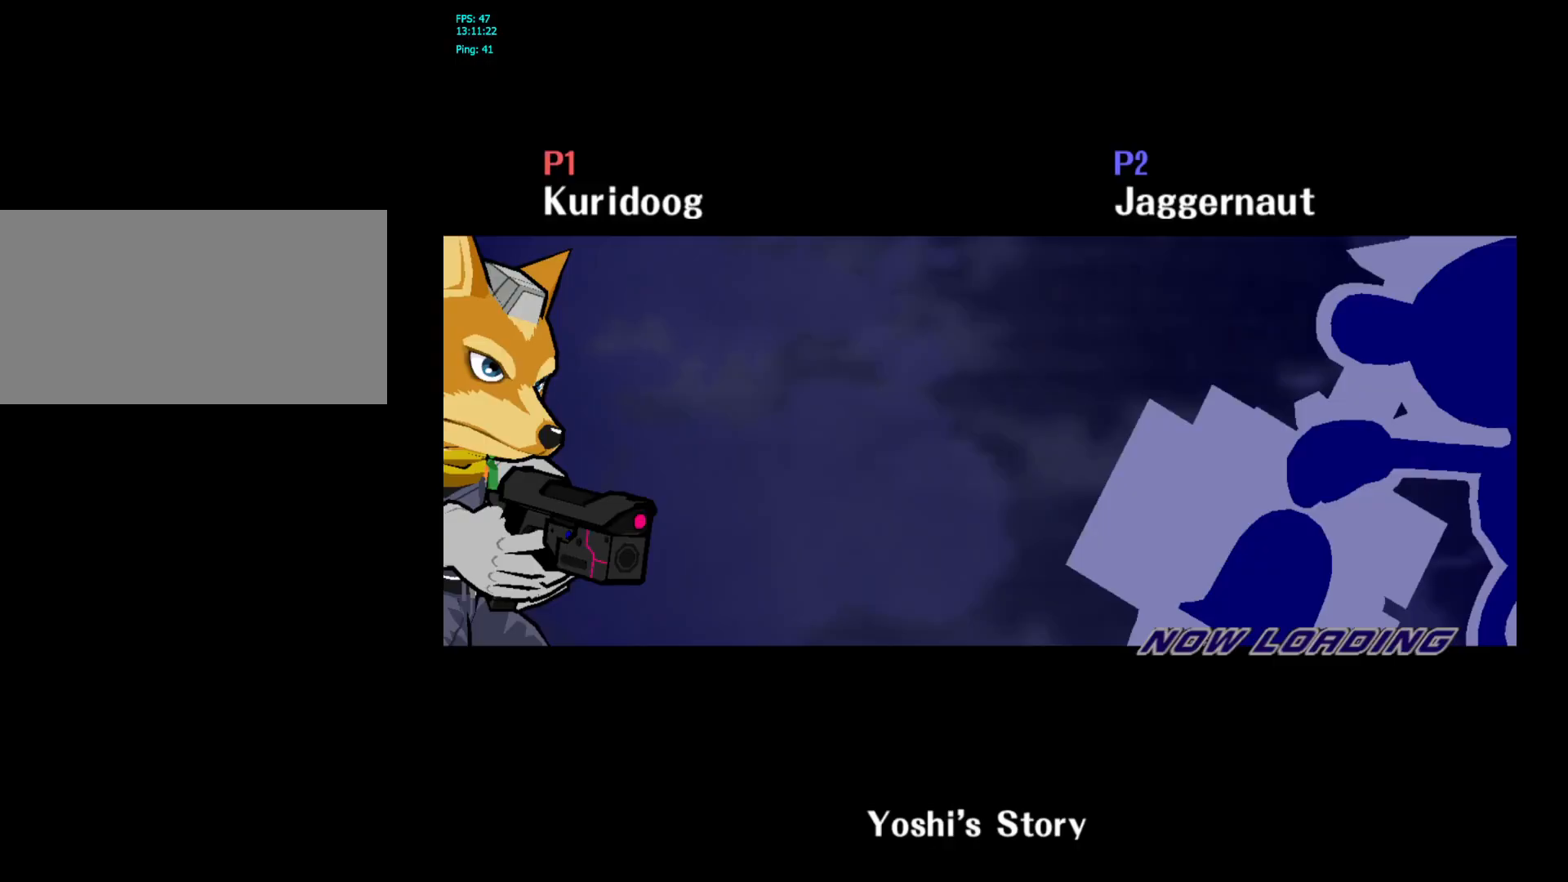
{"buttons": [], "left_stick": "center", "right_stick": "center", "events": []}
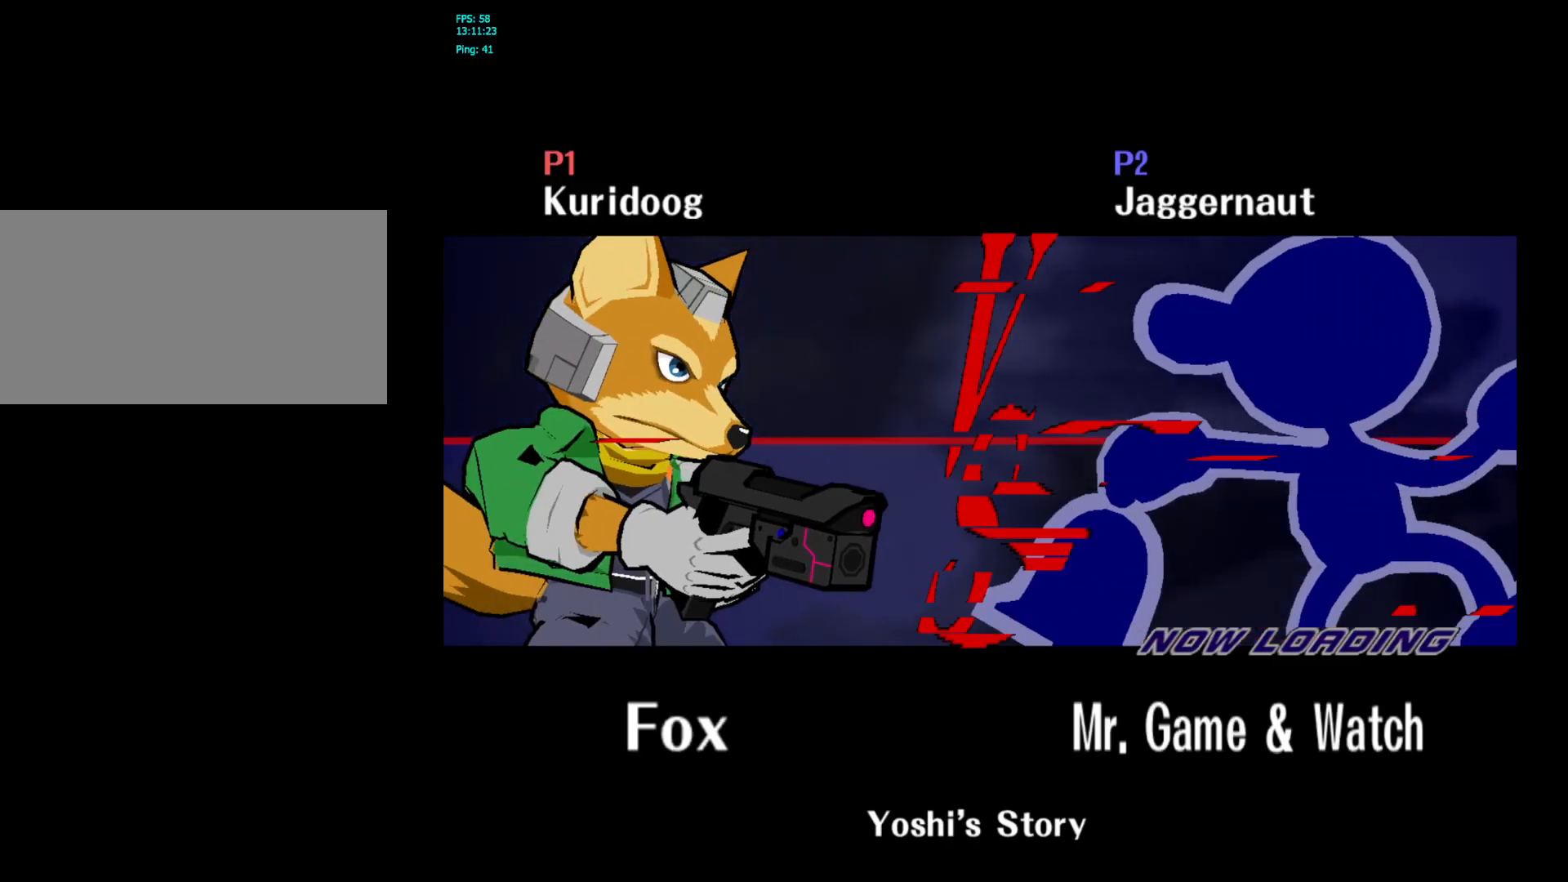
{"buttons": [], "left_stick": "center", "right_stick": "center", "events": []}
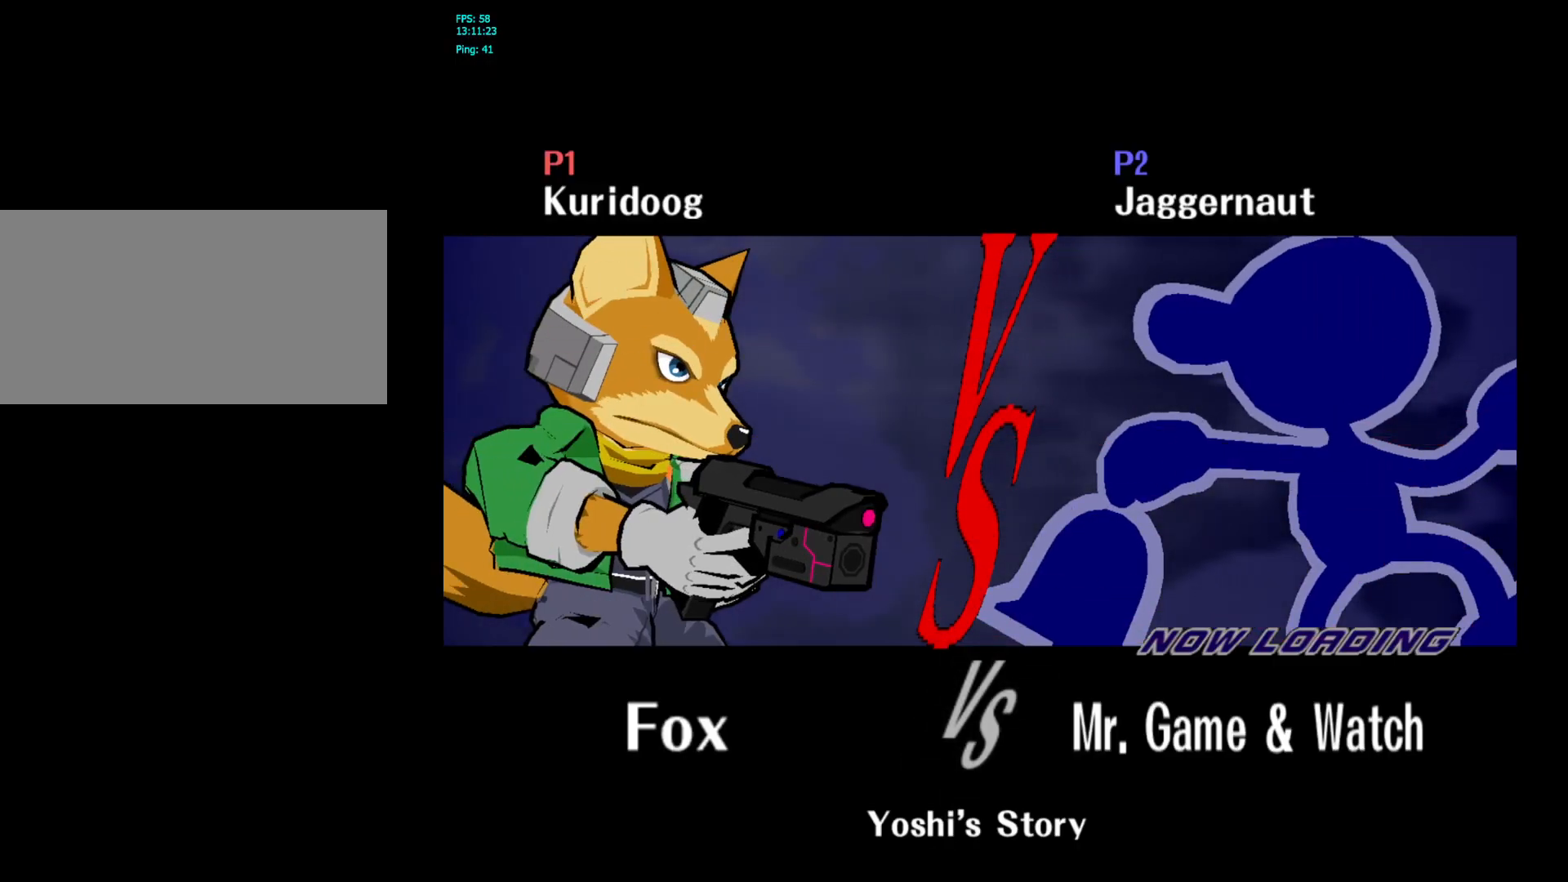
{"buttons": [], "left_stick": "center", "right_stick": "center", "events": []}
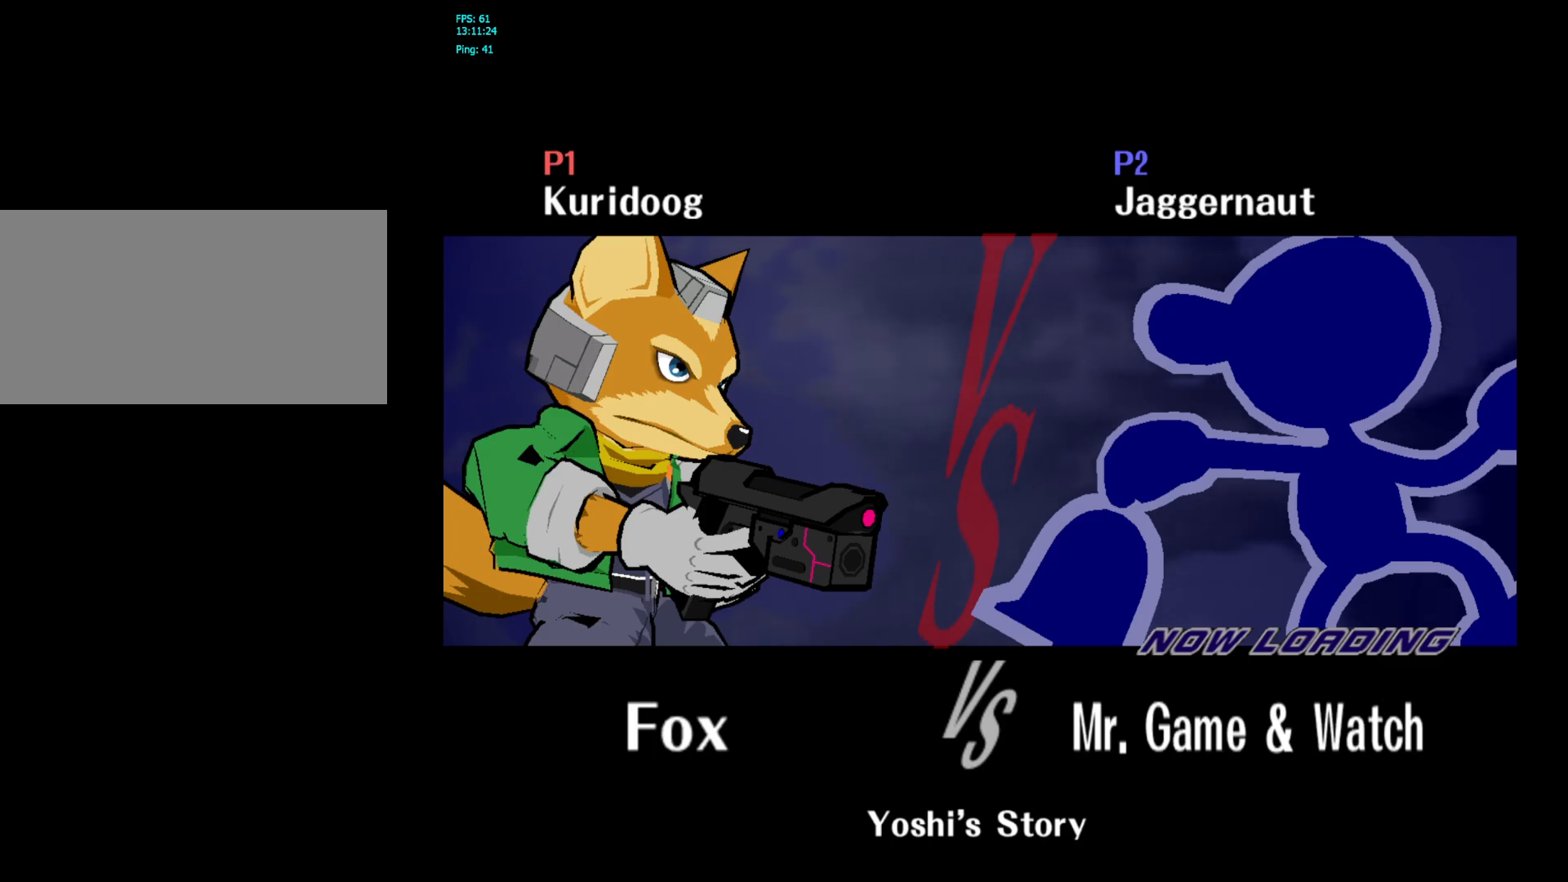
{"buttons": [], "left_stick": "center", "right_stick": "center", "events": []}
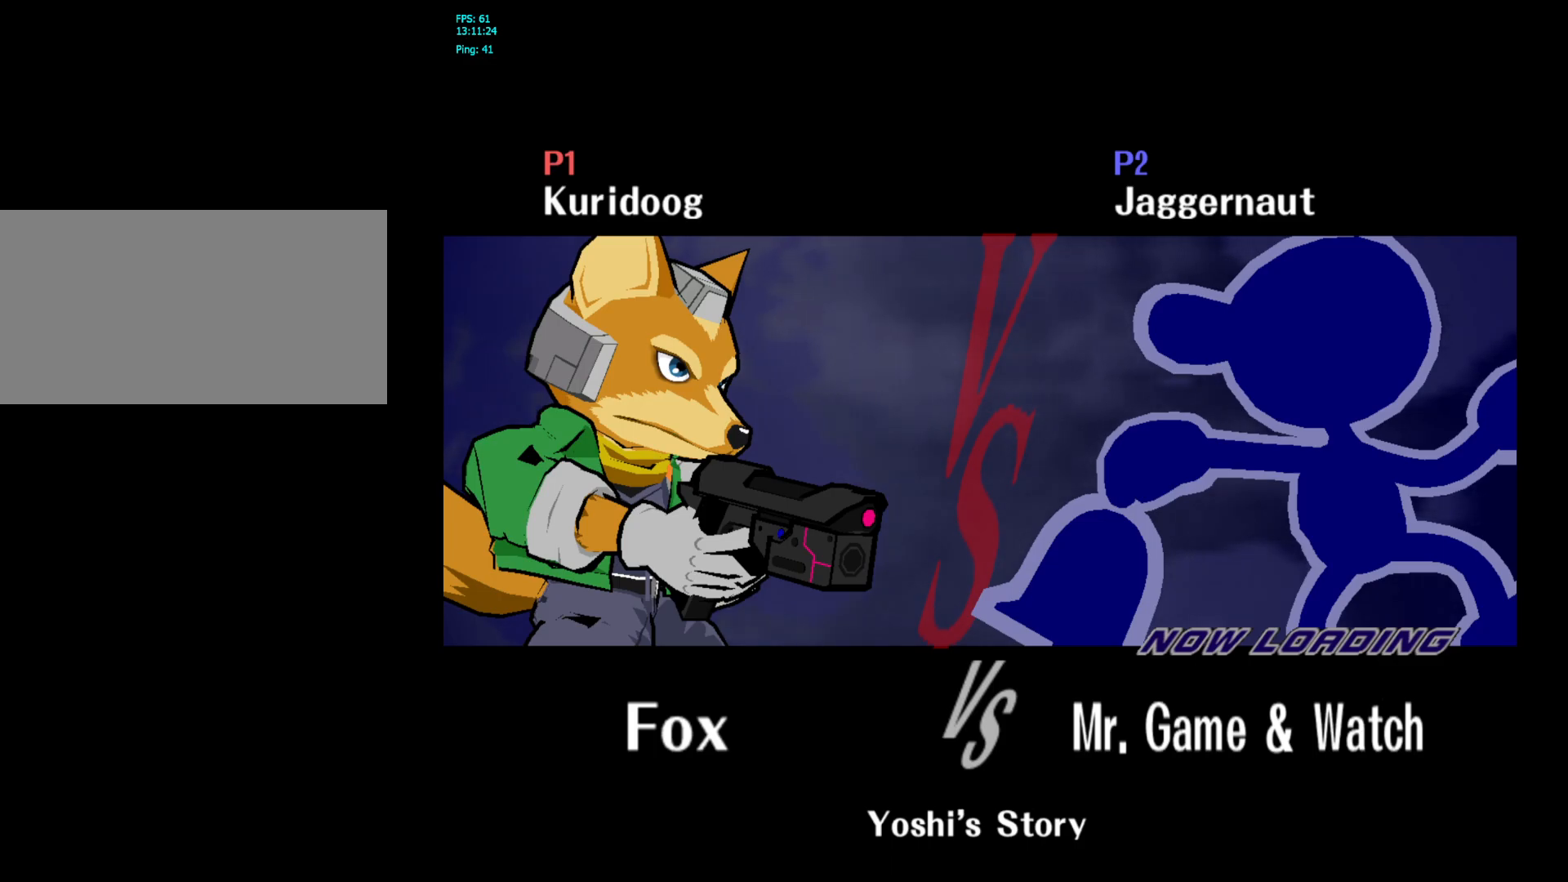
{"buttons": [], "left_stick": "center", "right_stick": "center", "events": []}
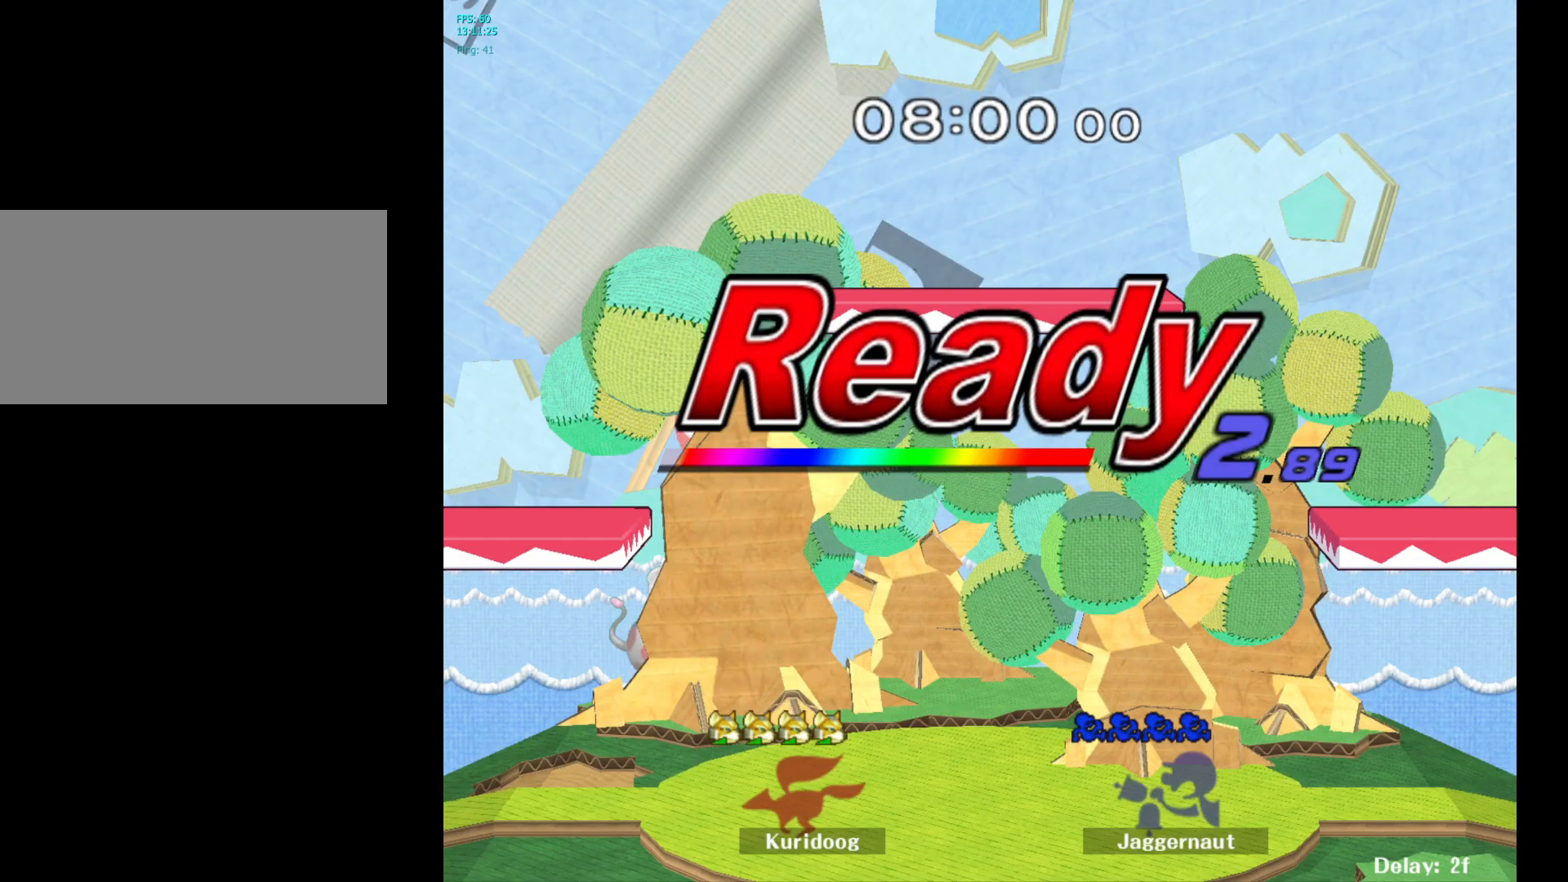
{"buttons": [], "left_stick": "center", "right_stick": "center", "events": []}
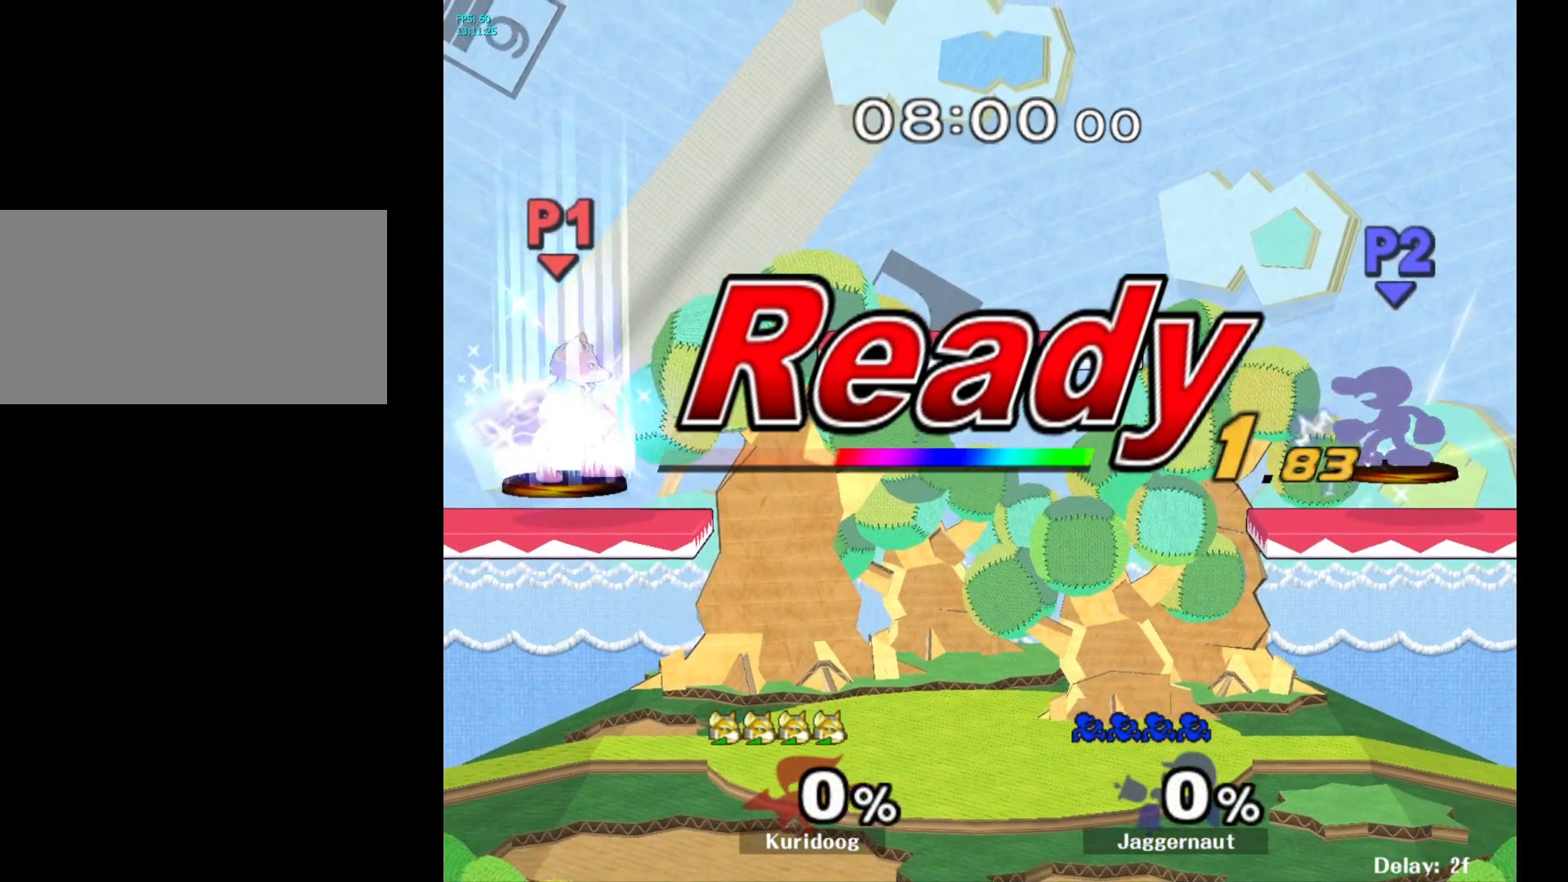
{"buttons": [], "left_stick": "center", "right_stick": "center", "events": []}
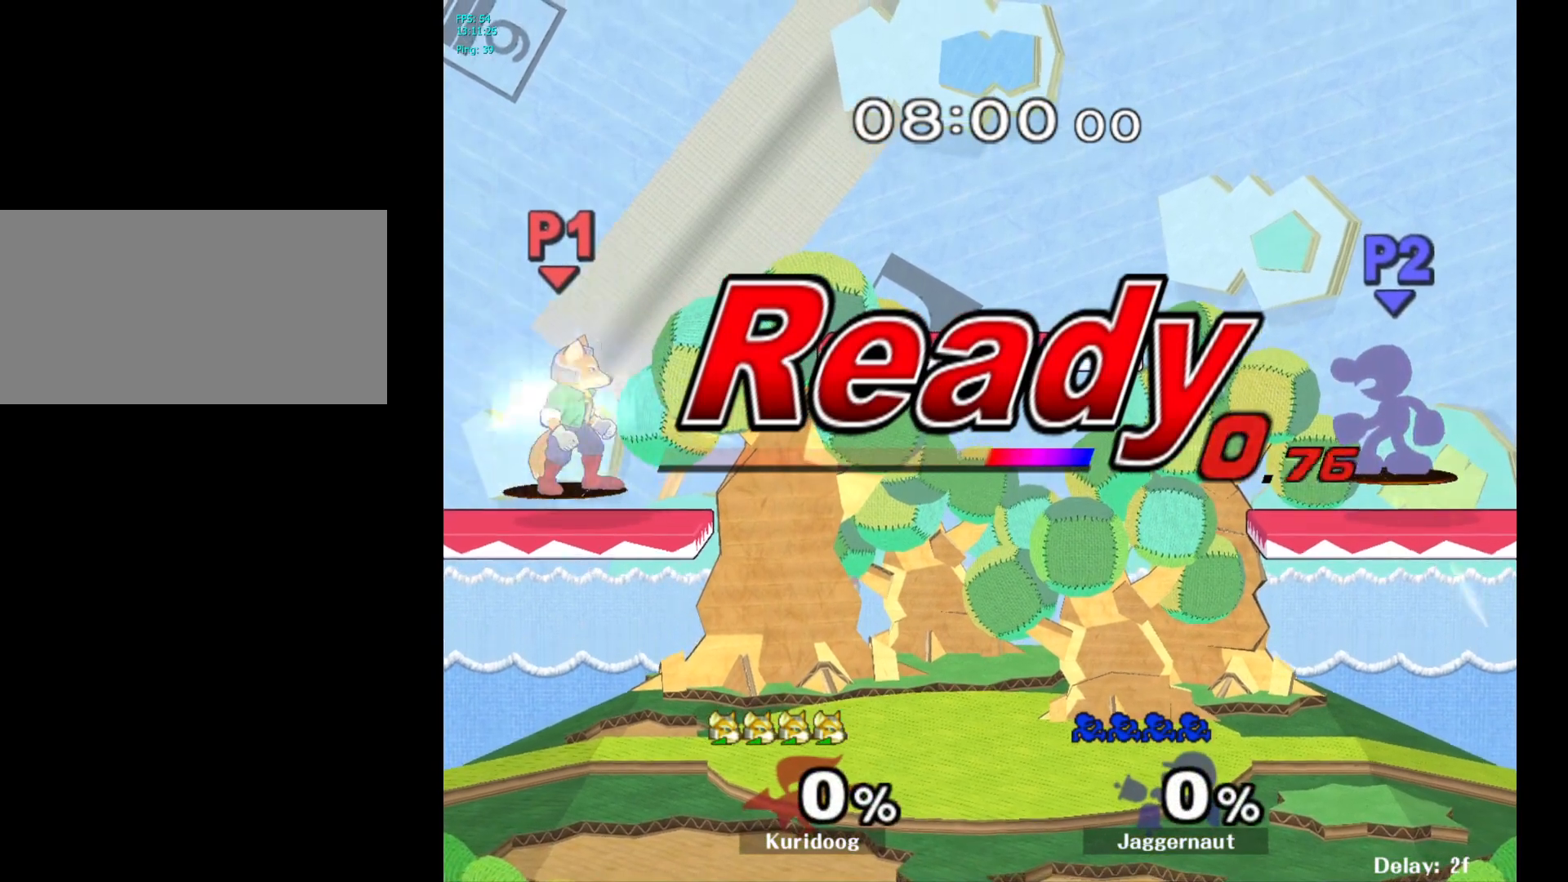
{"buttons": [], "left_stick": "left", "right_stick": "center", "events": [[417, "left_stick", "left"]]}
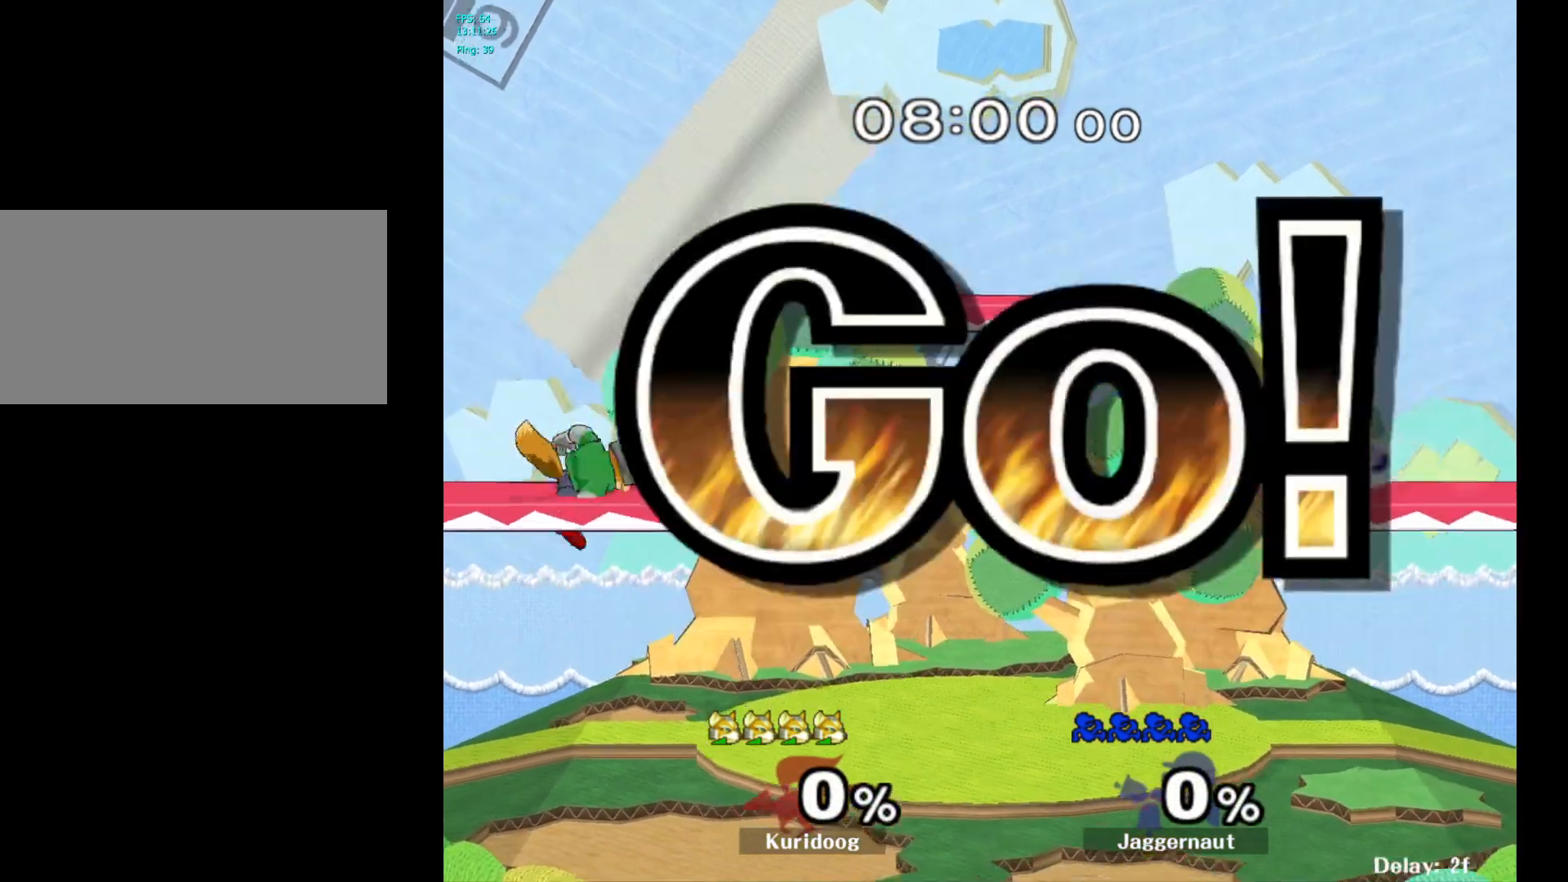
{"buttons": ["R1"], "left_stick": "left", "right_stick": "center", "events": [[33, "Y", "down"], [233, "left_stick", "down-left"], [317, "R1", "down"], [450, "left_stick", "left"], [467, "Y", "up"]]}
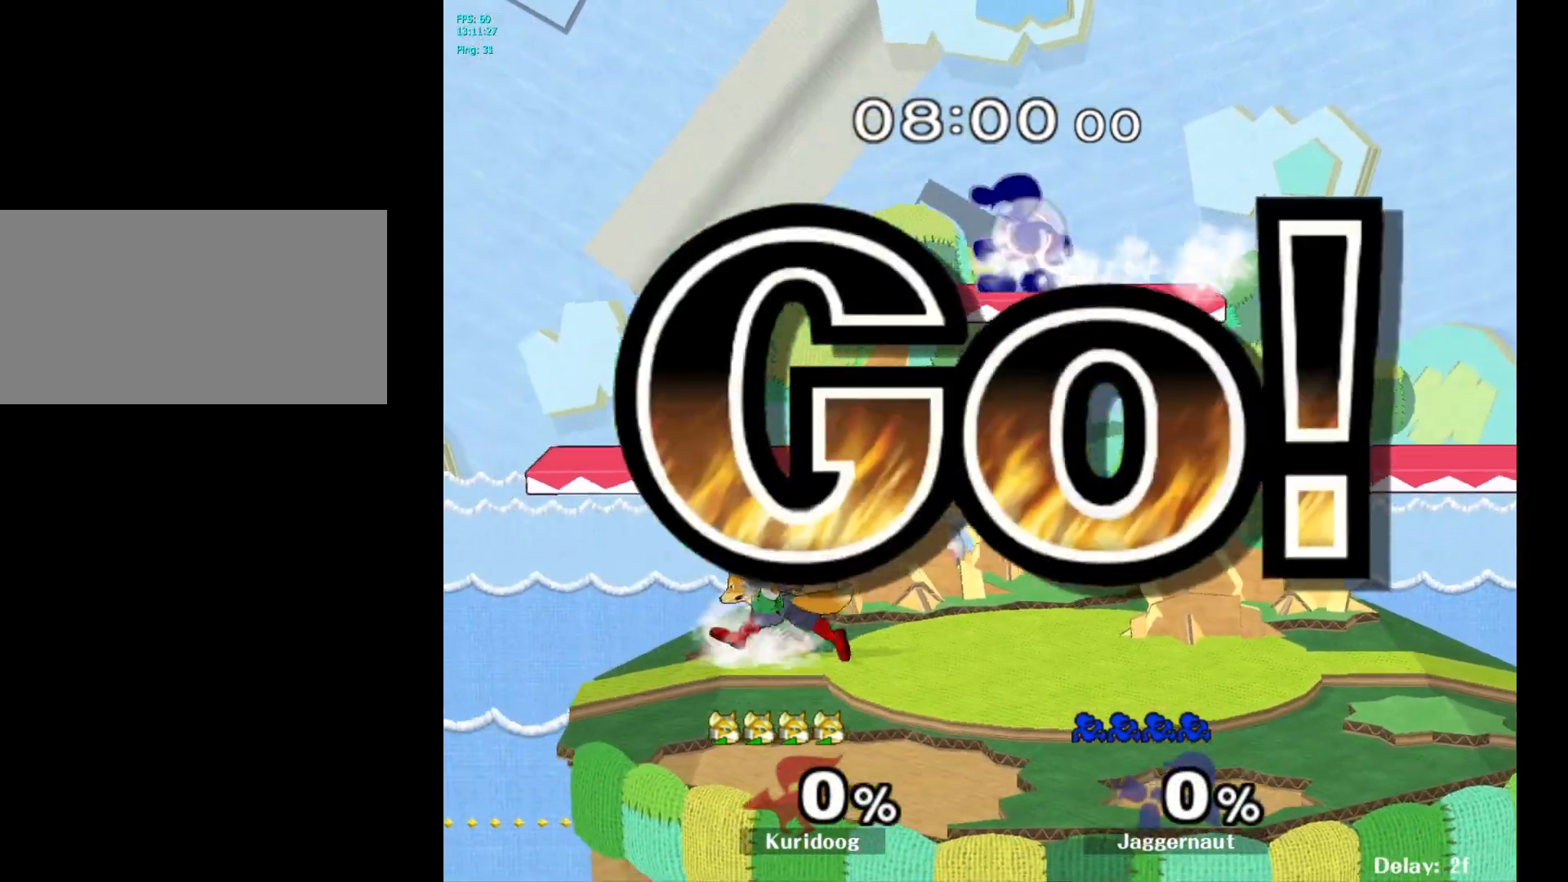
{"buttons": [], "left_stick": "left", "right_stick": "center", "events": [[100, "left_stick", "down-left"], [100, "right_stick", "down"], [233, "R1", "up"], [250, "right_stick", "center"], [300, "left_stick", "left"]]}
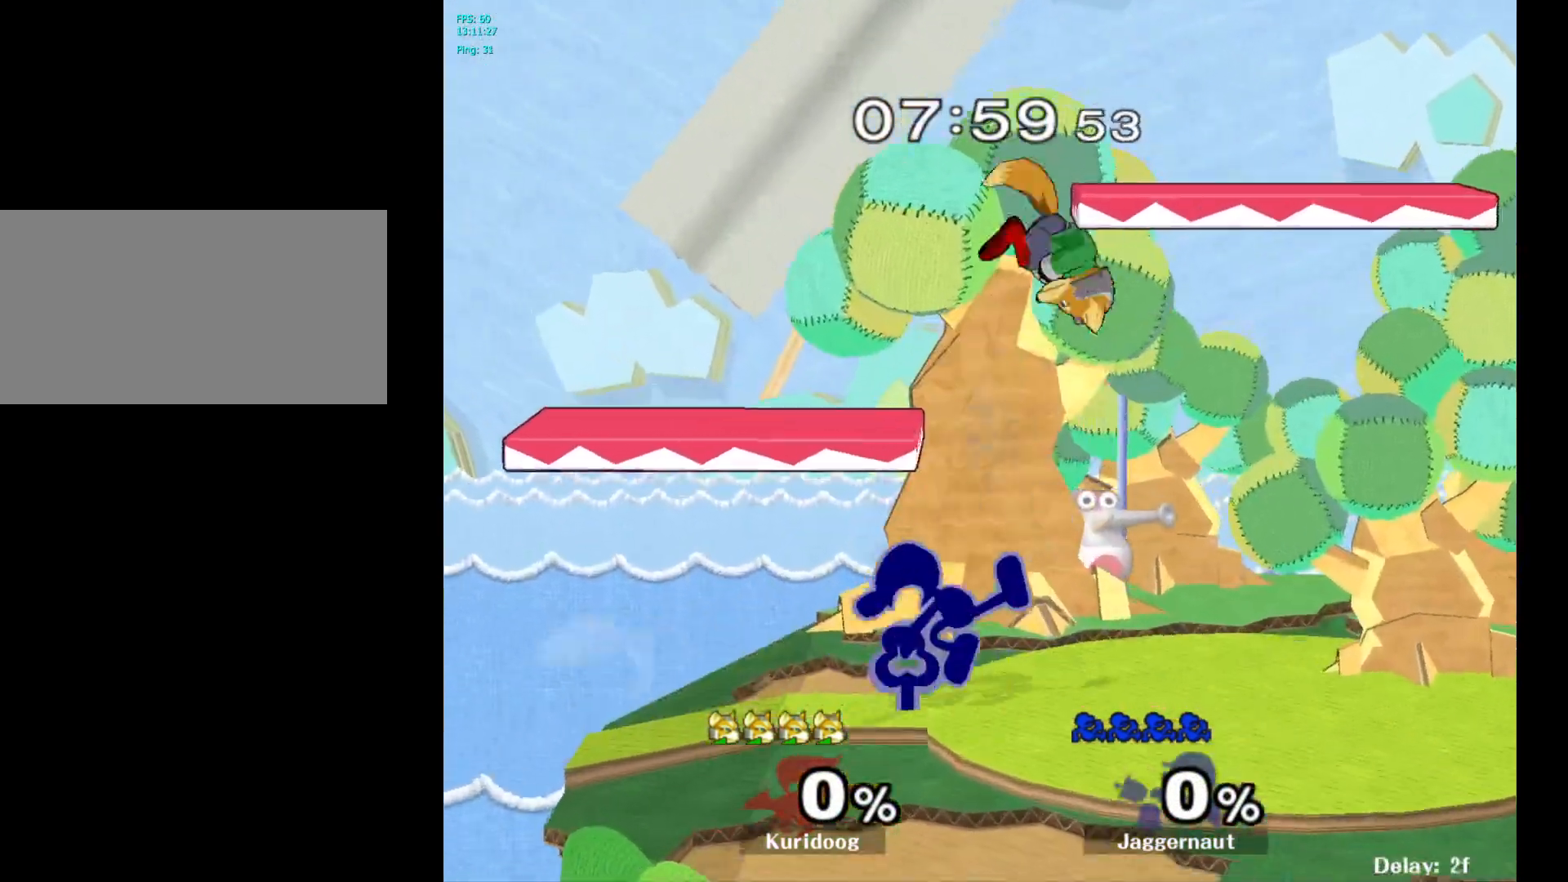
{"buttons": ["Y"], "left_stick": "center", "right_stick": "center", "events": [[83, "R1", "down"], [167, "left_stick", "down"], [233, "R1", "up"], [233, "left_stick", "center"], [417, "Y", "down"]]}
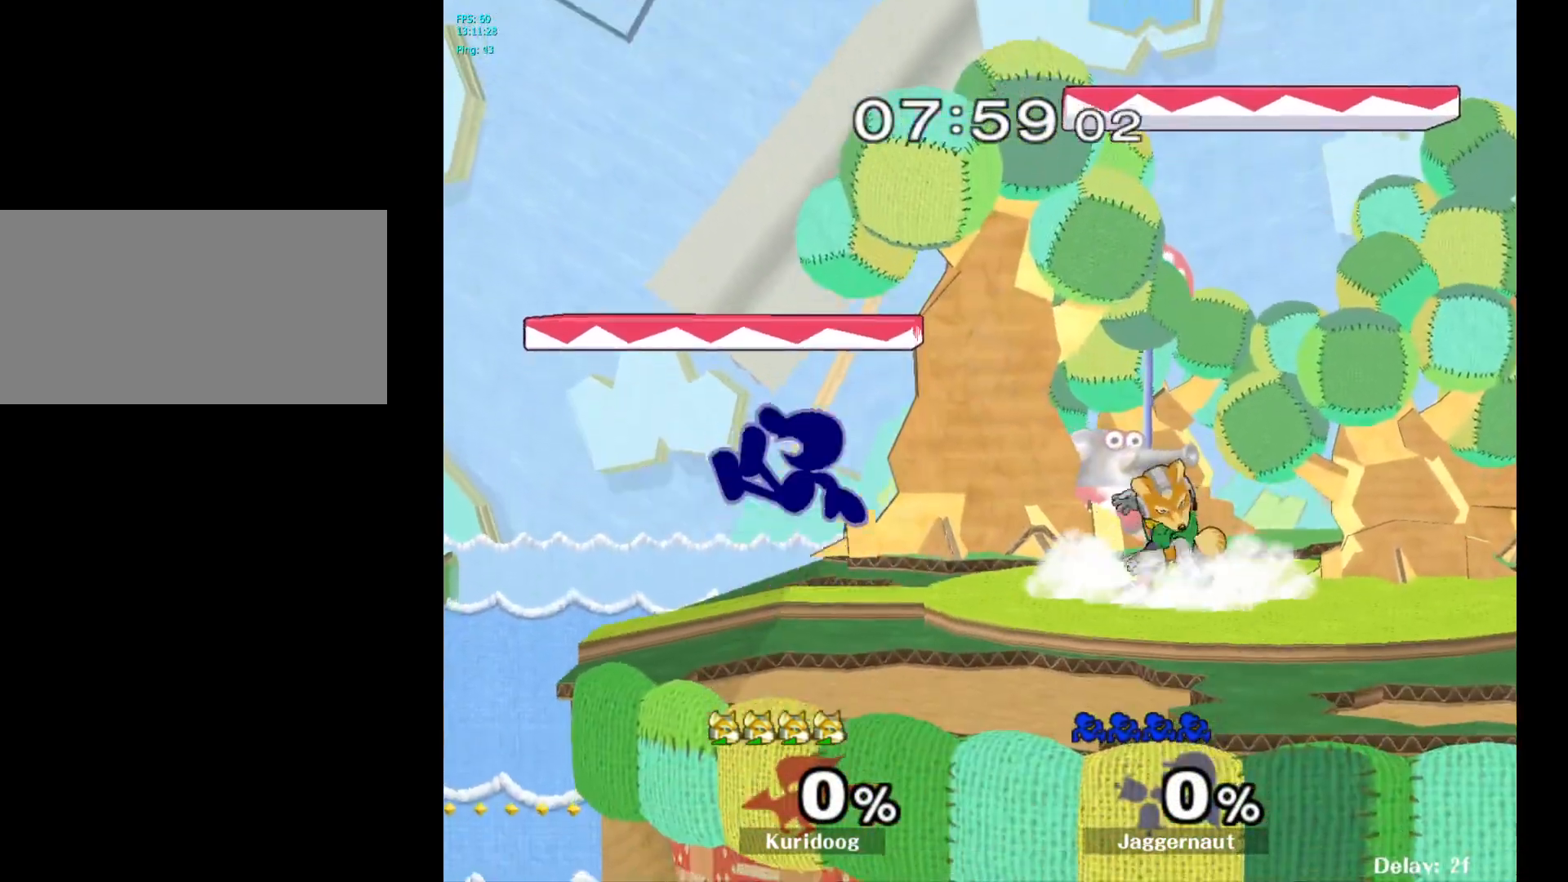
{"buttons": [], "left_stick": "down", "right_stick": "center", "events": [[117, "left_stick", "right"], [217, "R1", "down"], [283, "Y", "up"], [317, "left_stick", "center"], [350, "R1", "up"], [383, "left_stick", "right"], [467, "left_stick", "down"]]}
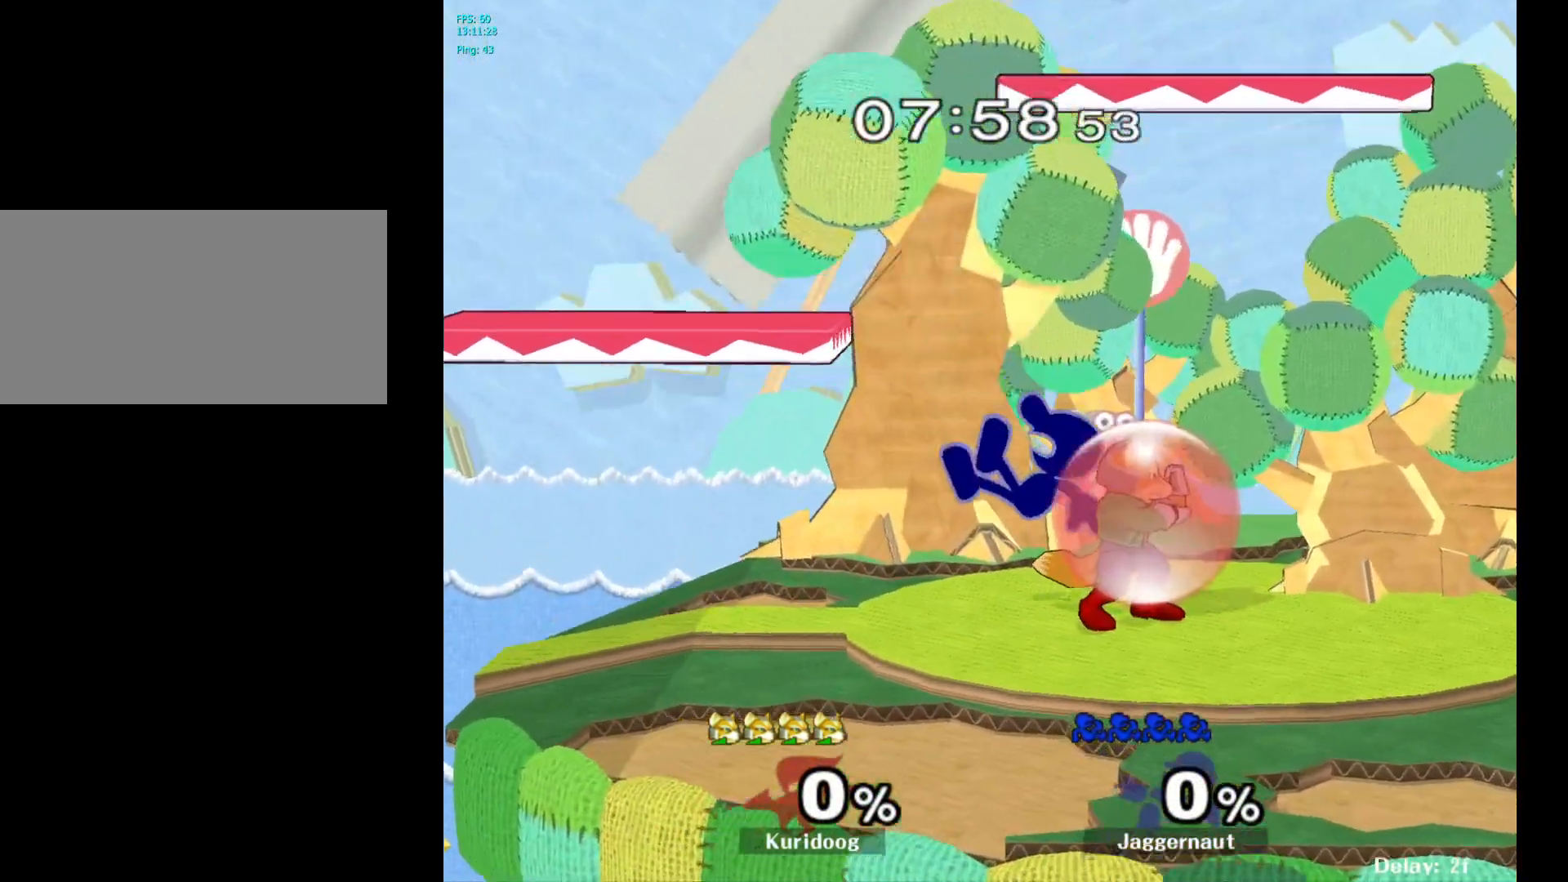
{"buttons": [], "left_stick": "right", "right_stick": "center", "events": [[67, "Y", "down"], [117, "left_stick", "right"], [183, "Y", "up"], [233, "left_stick", "up-left"], [350, "right_stick", "down"], [400, "right_stick", "center"], [417, "left_stick", "up-right"], [500, "left_stick", "right"]]}
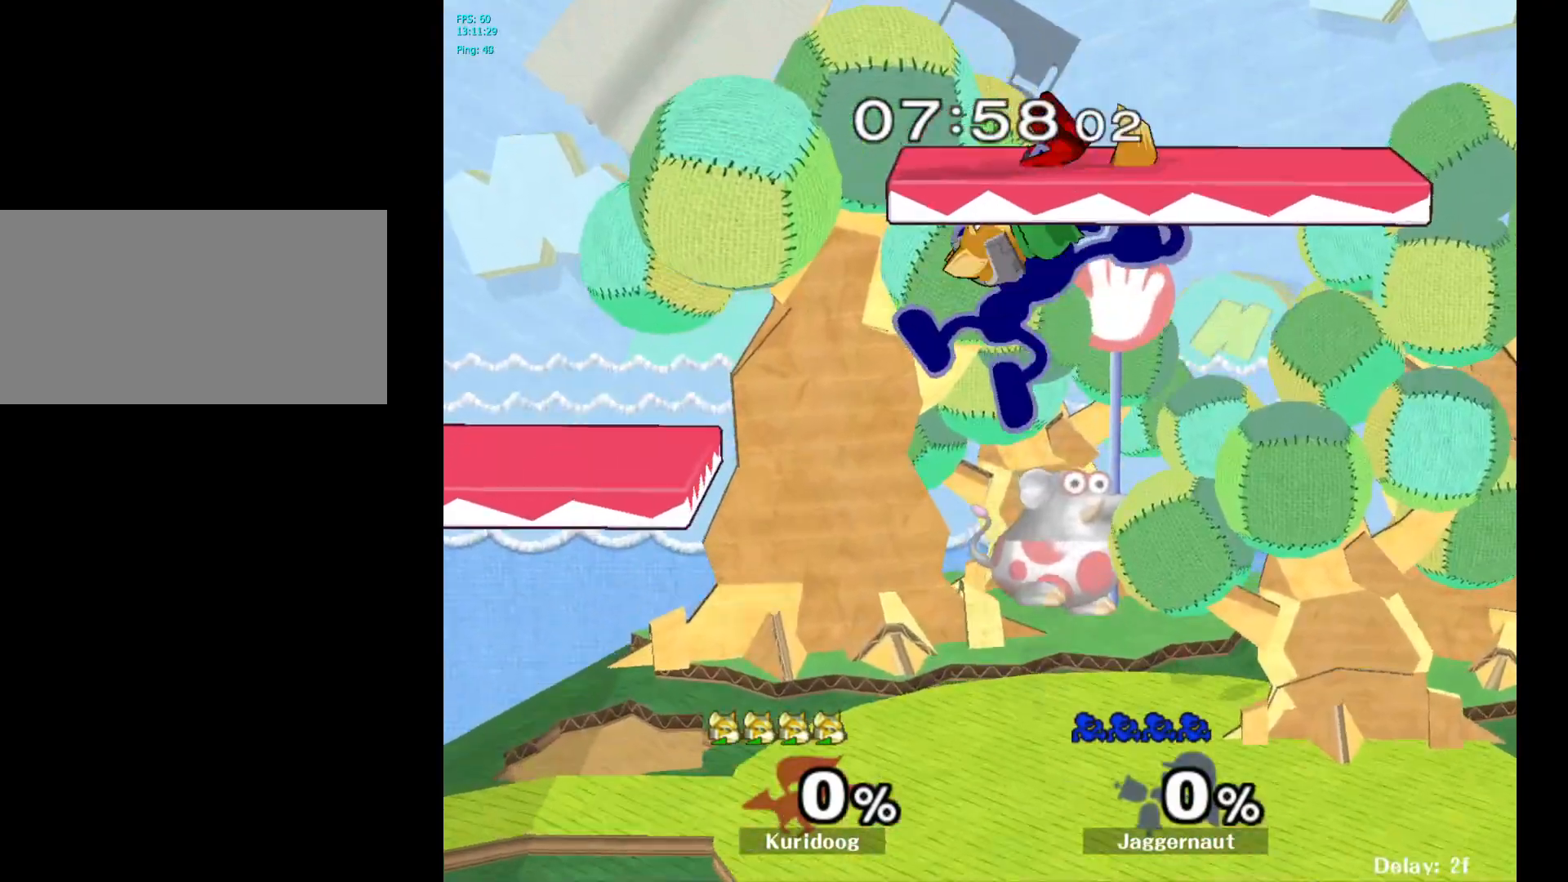
{"buttons": ["R1"], "left_stick": "down", "right_stick": "center", "events": [[383, "R1", "down"], [383, "left_stick", "down"]]}
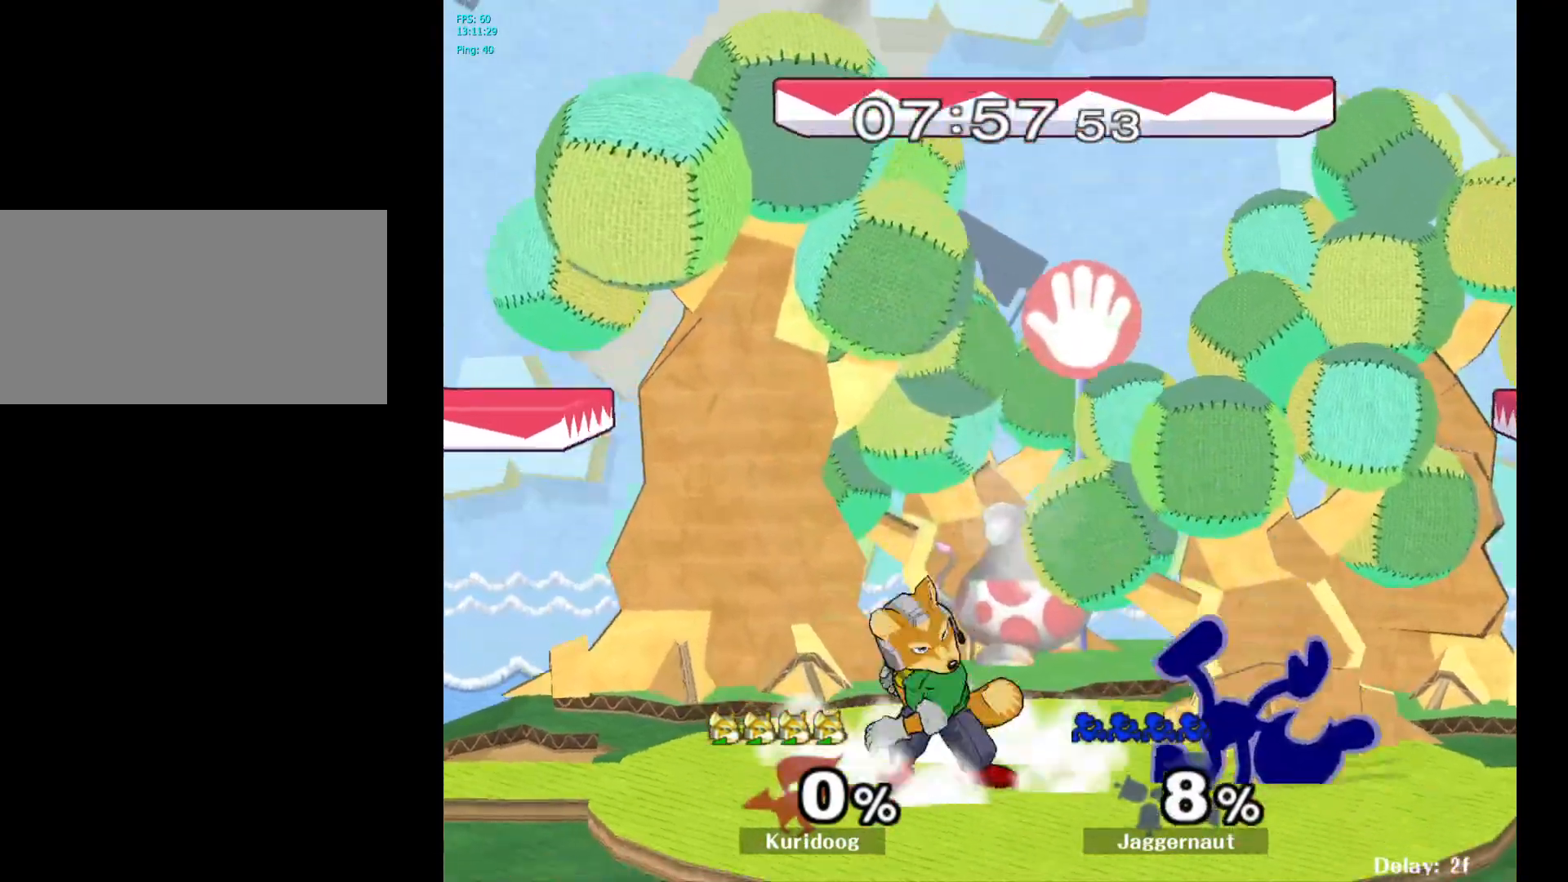
{"buttons": [], "left_stick": "center", "right_stick": "center", "events": [[33, "R1", "up"], [150, "A", "down"], [250, "A", "up"], [500, "left_stick", "center"]]}
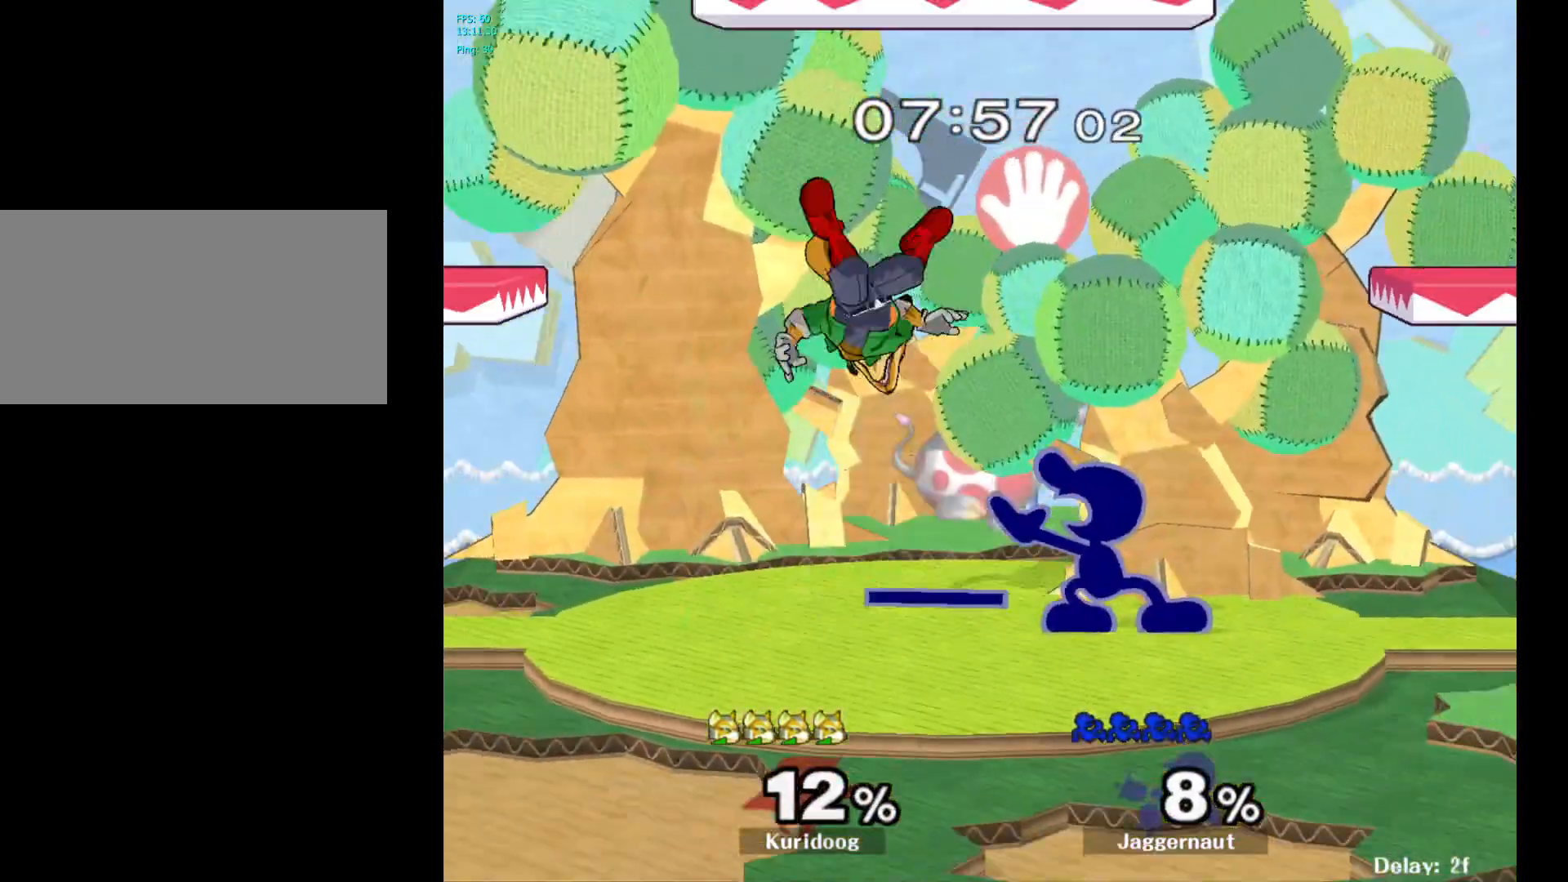
{"buttons": [], "left_stick": "center", "right_stick": "center", "events": [[217, "A", "down"], [350, "A", "up"]]}
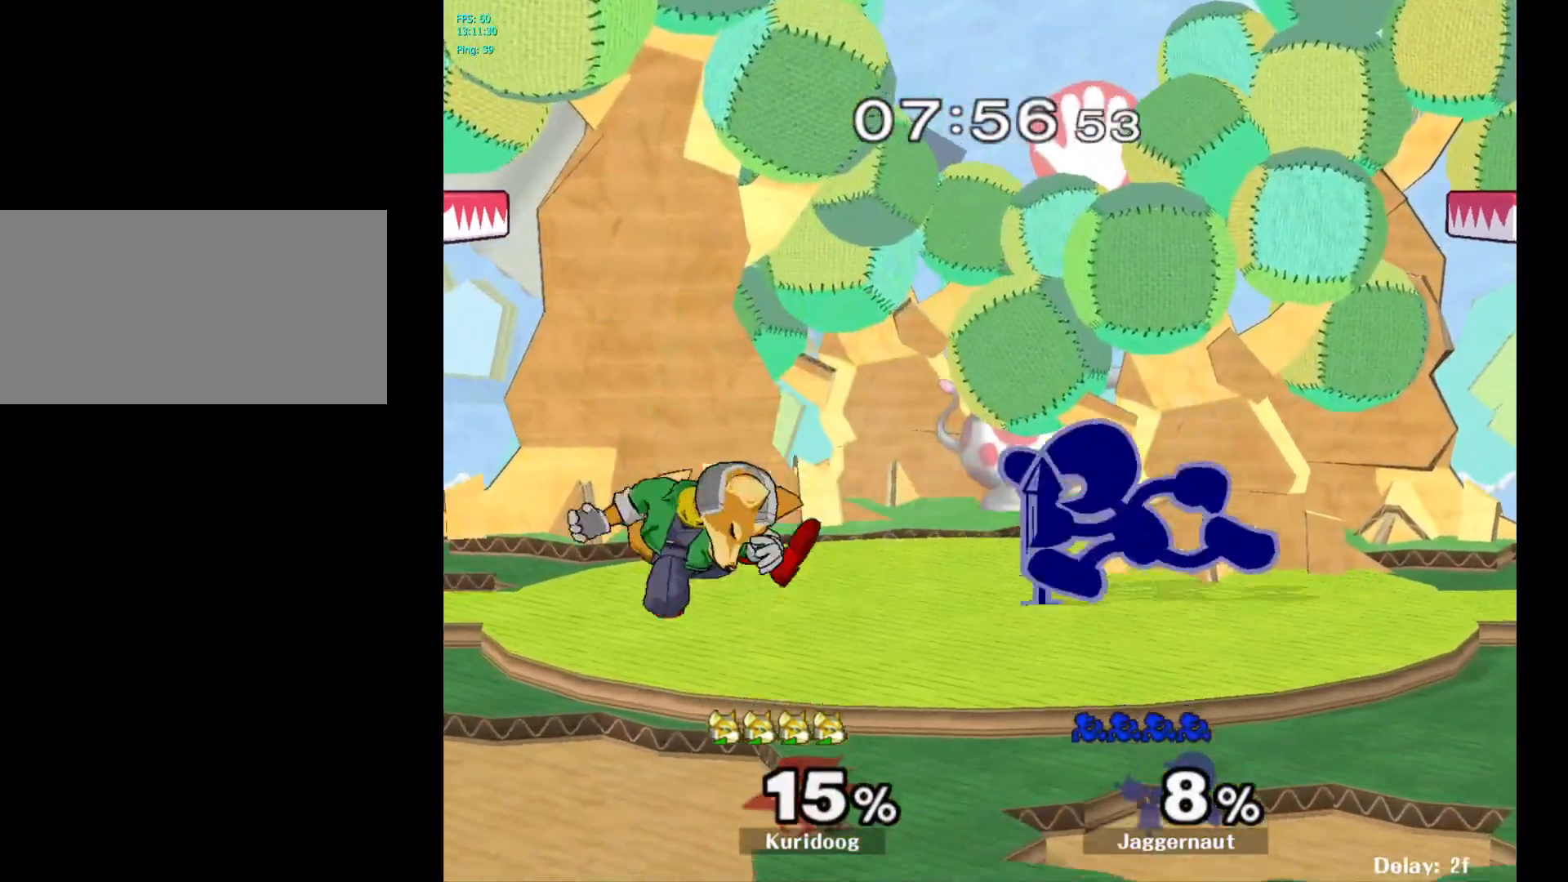
{"buttons": [], "left_stick": "up", "right_stick": "center", "events": [[17, "left_stick", "left"], [83, "left_stick", "center"], [100, "Z", "down"], [250, "Z", "up"], [383, "left_stick", "up"]]}
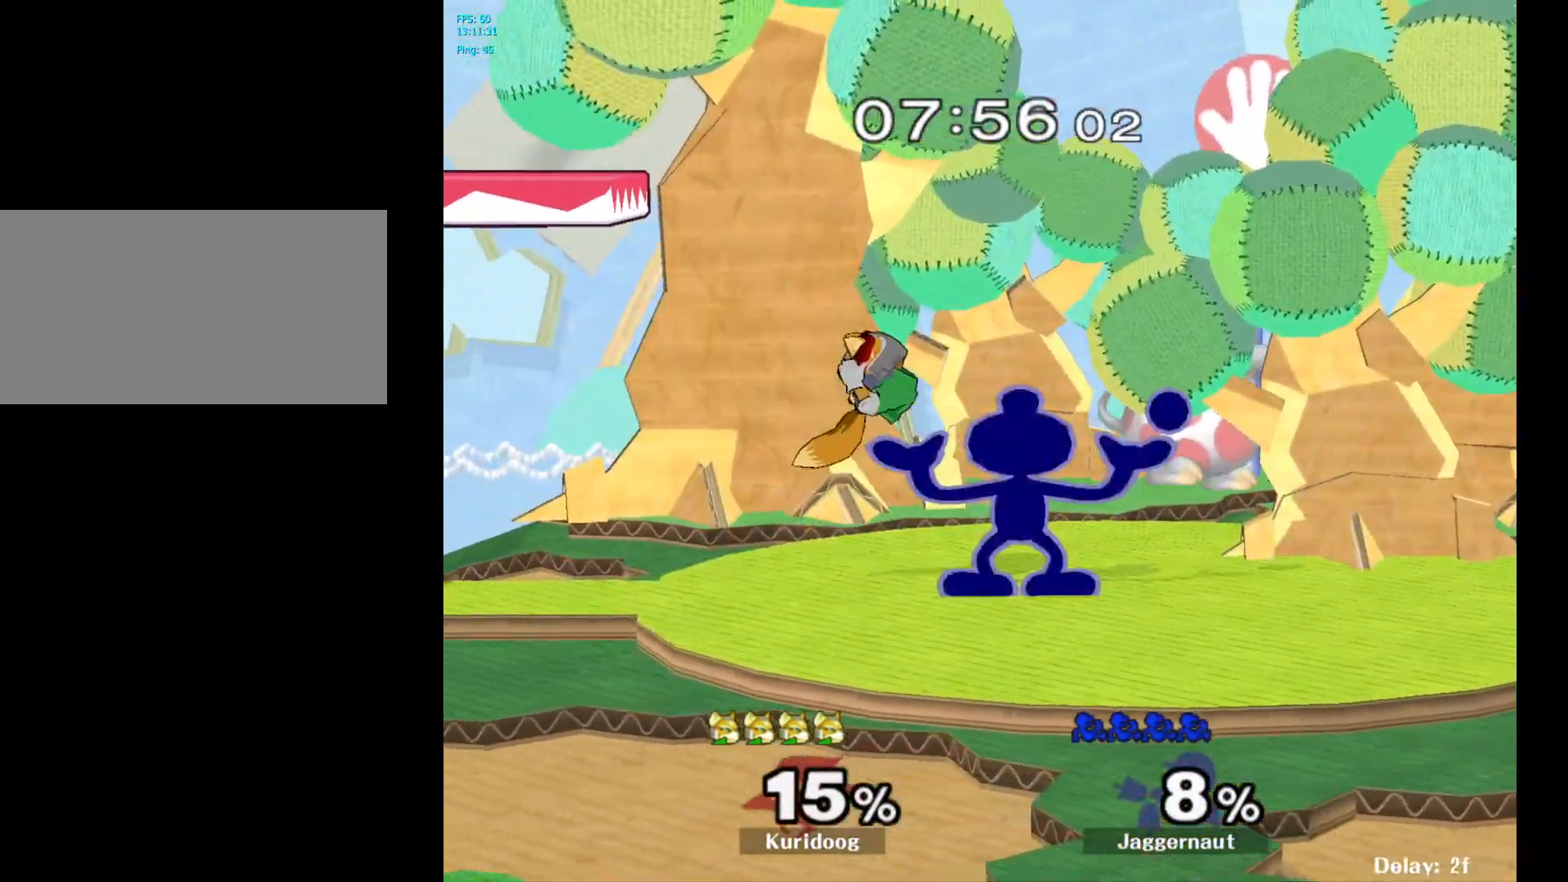
{"buttons": [], "left_stick": "center", "right_stick": "center", "events": [[17, "left_stick", "center"]]}
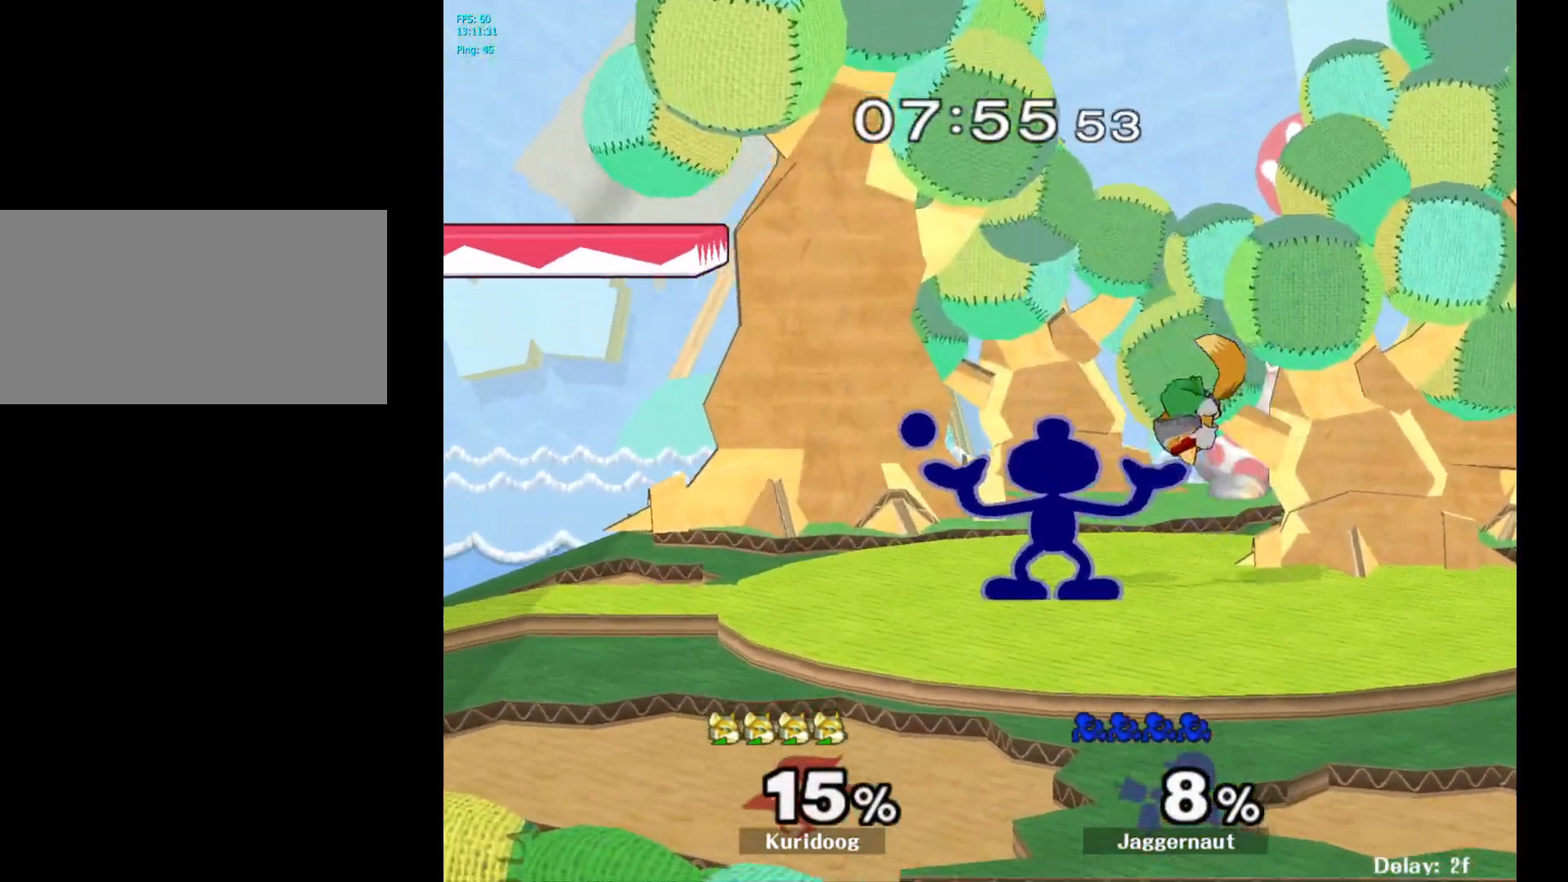
{"buttons": ["A", "Y"], "left_stick": "right", "right_stick": "center", "events": [[383, "Y", "down"], [383, "left_stick", "right"], [500, "A", "down"]]}
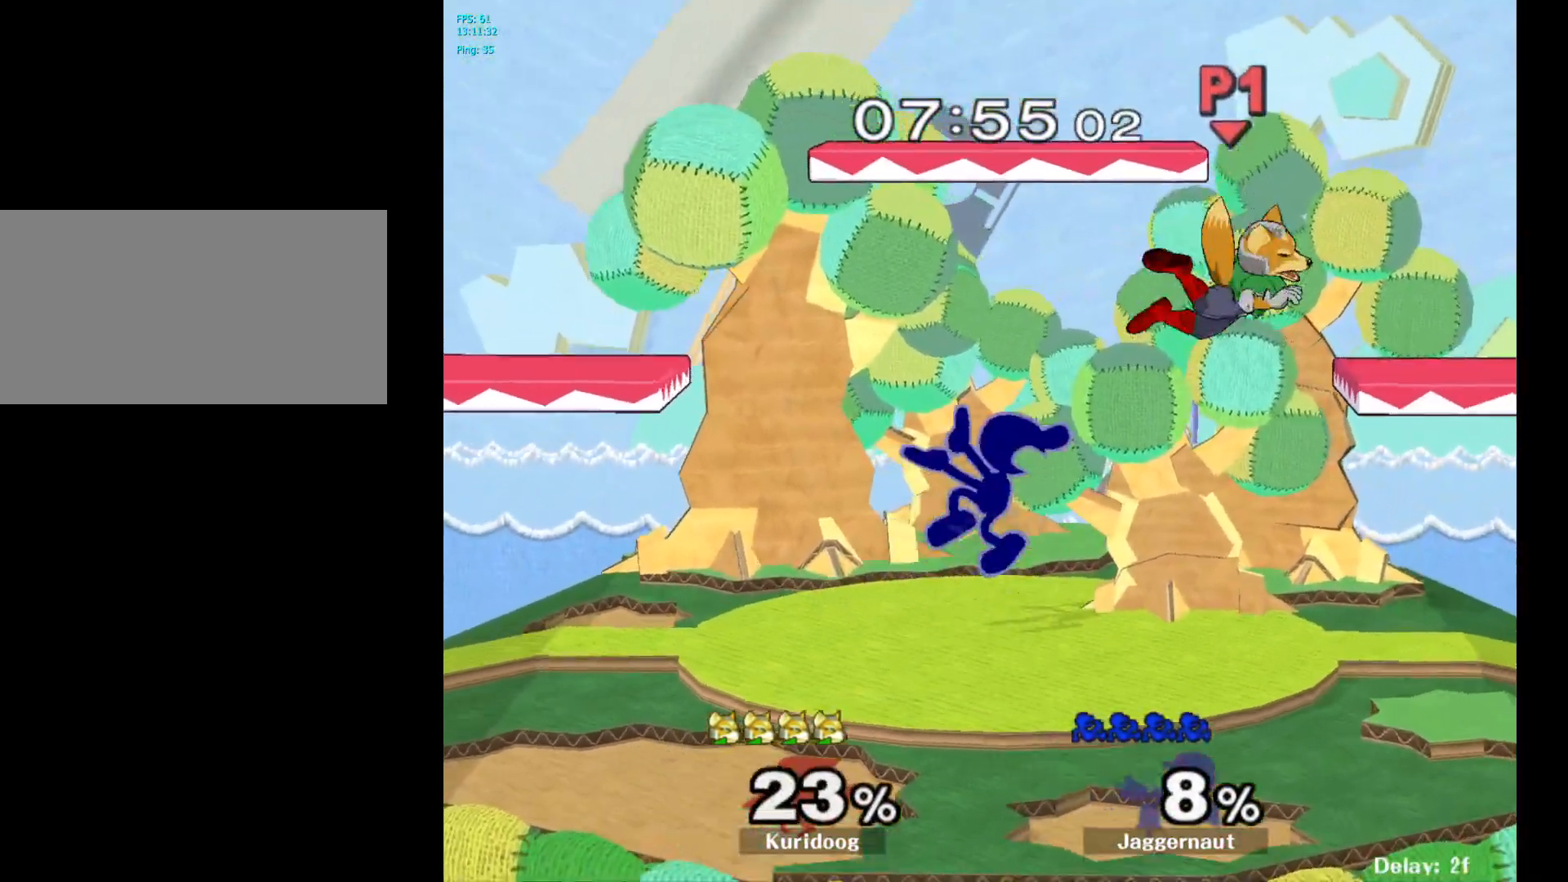
{"buttons": [], "left_stick": "right", "right_stick": "center", "events": [[67, "Y", "up"], [167, "A", "up"], [233, "left_stick", "up-left"], [317, "left_stick", "left"], [483, "left_stick", "right"]]}
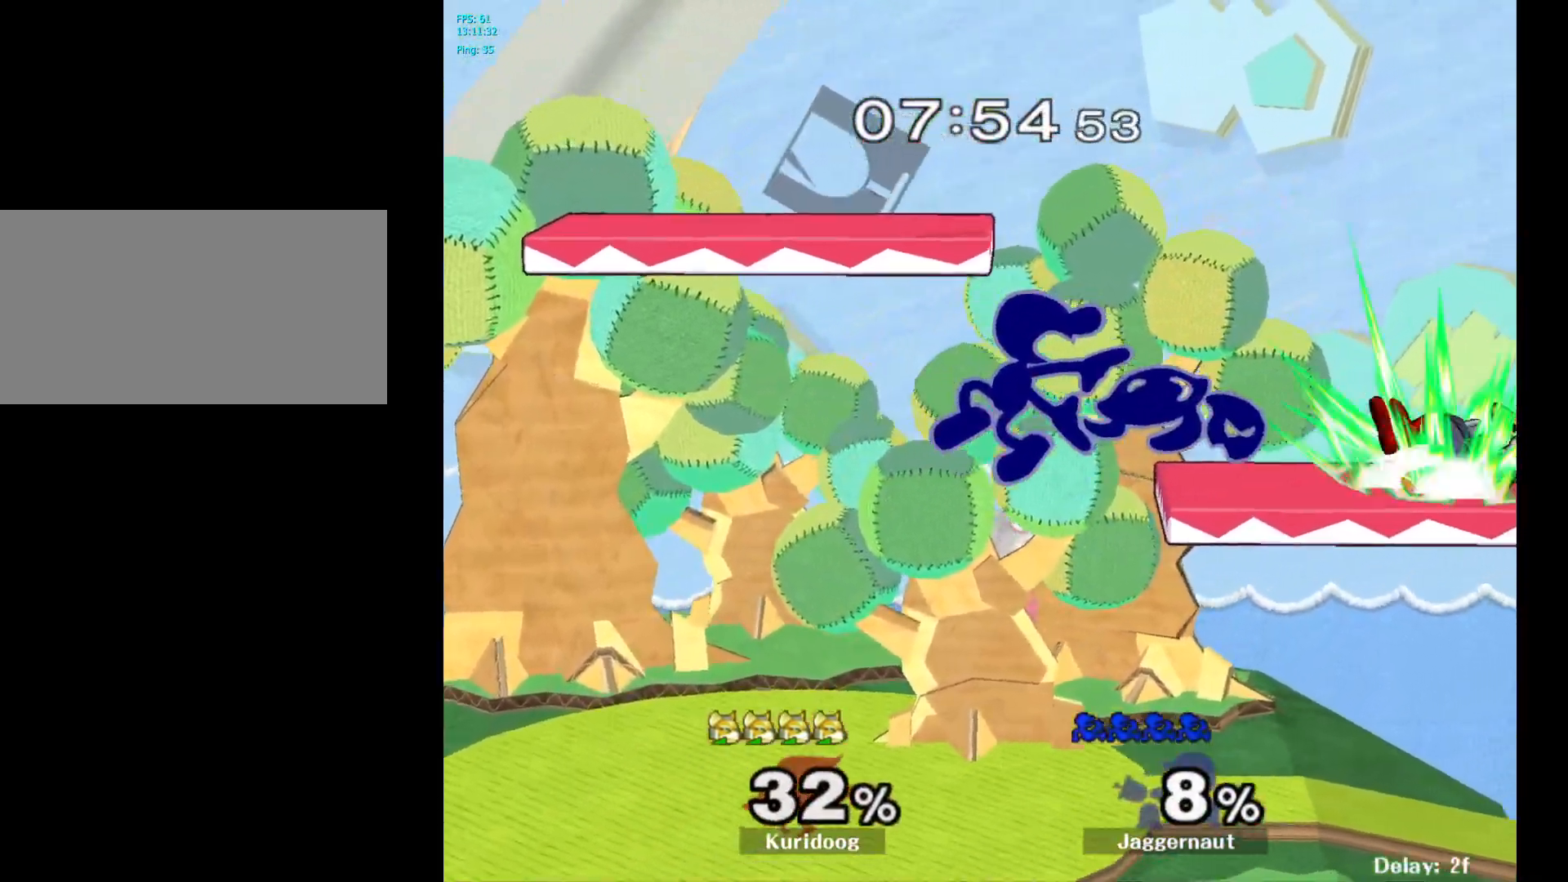
{"buttons": [], "left_stick": "center", "right_stick": "center", "events": [[200, "left_stick", "center"]]}
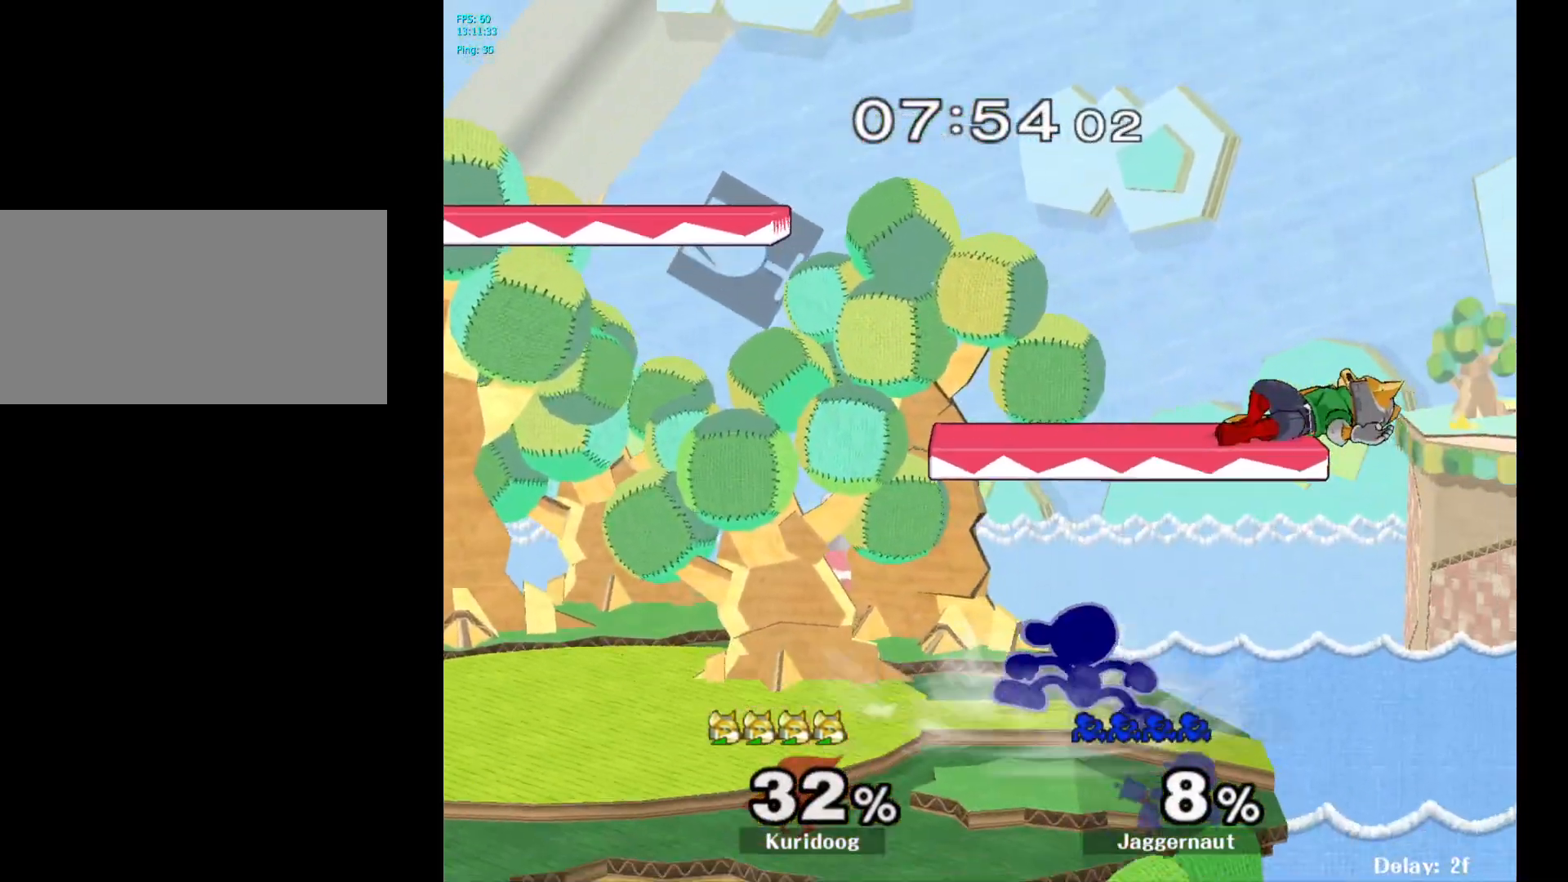
{"buttons": [], "left_stick": "left", "right_stick": "center", "events": [[67, "Y", "down"], [150, "A", "down"], [183, "Y", "up"], [300, "A", "up"], [317, "left_stick", "left"]]}
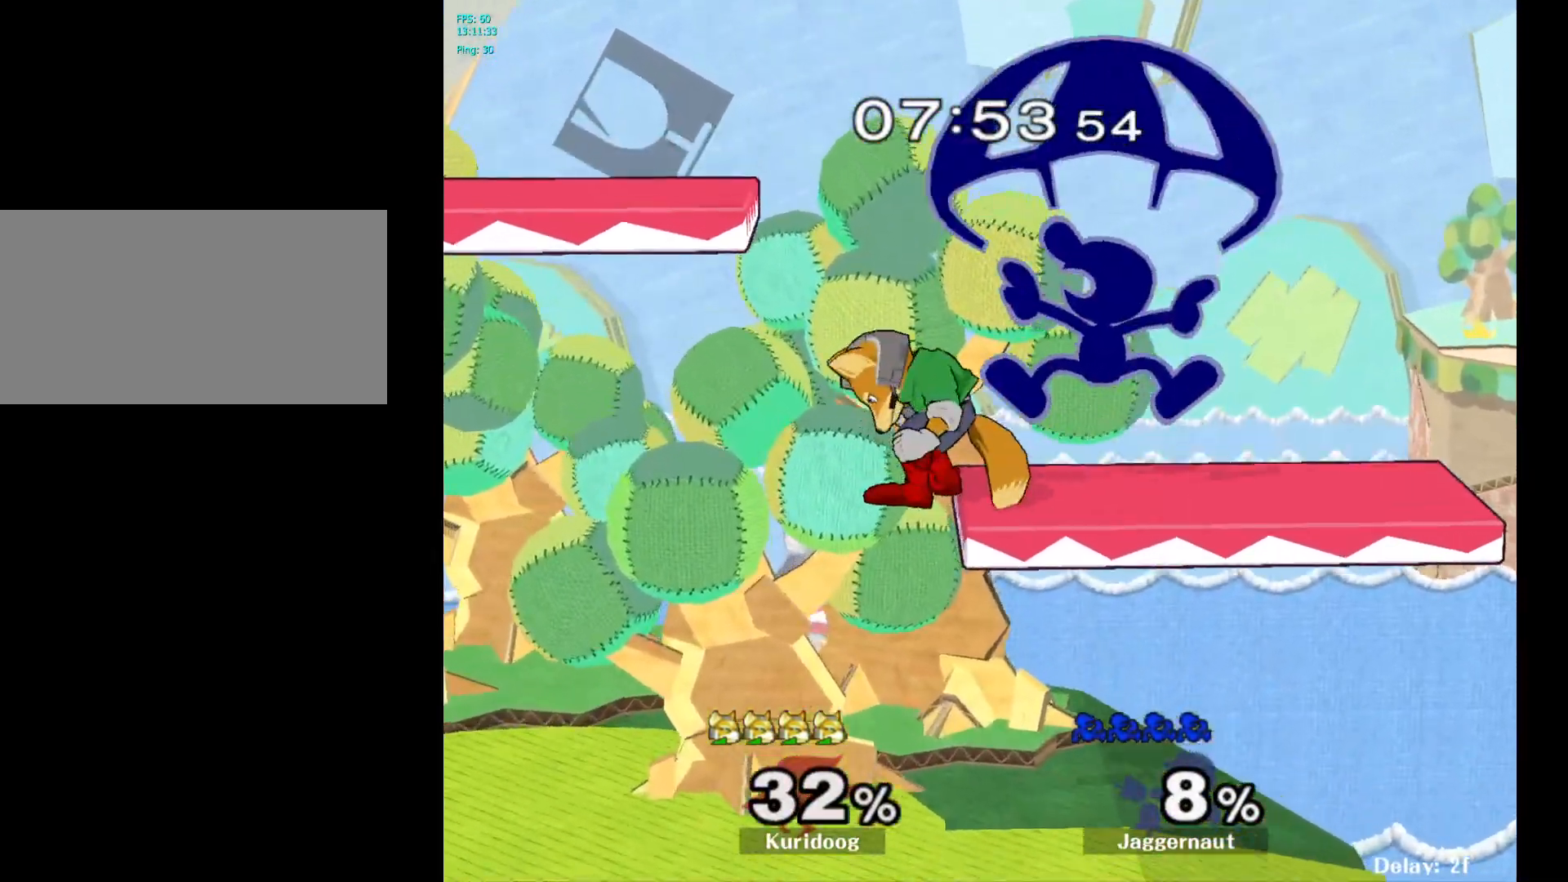
{"buttons": [], "left_stick": "left", "right_stick": "center", "events": []}
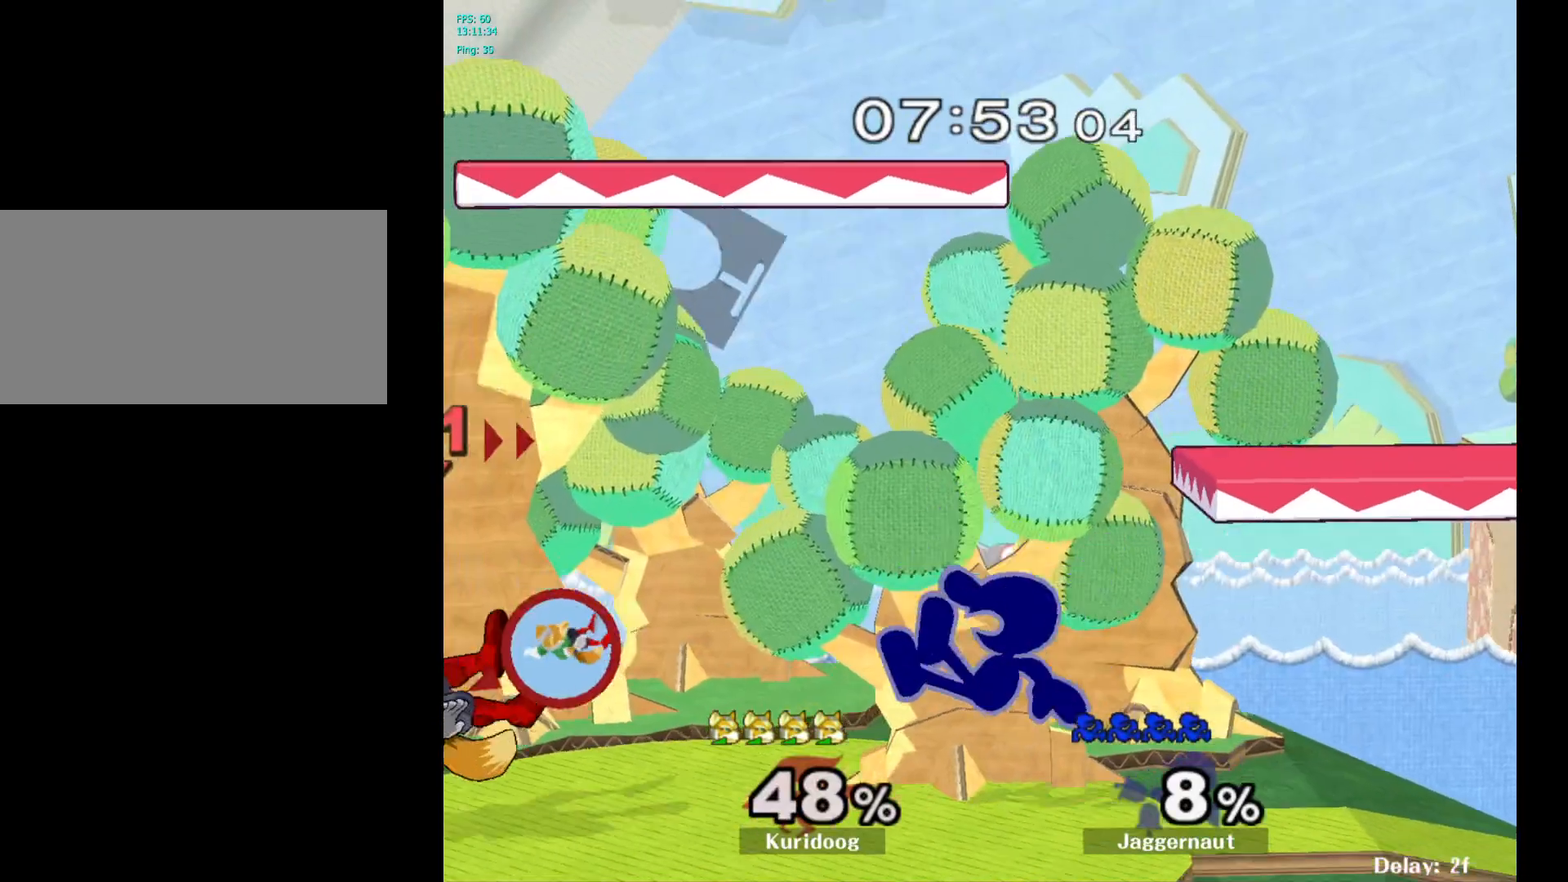
{"buttons": ["Y"], "left_stick": "center", "right_stick": "center", "events": [[67, "left_stick", "center"], [200, "left_stick", "left"], [317, "left_stick", "center"], [500, "Y", "down"]]}
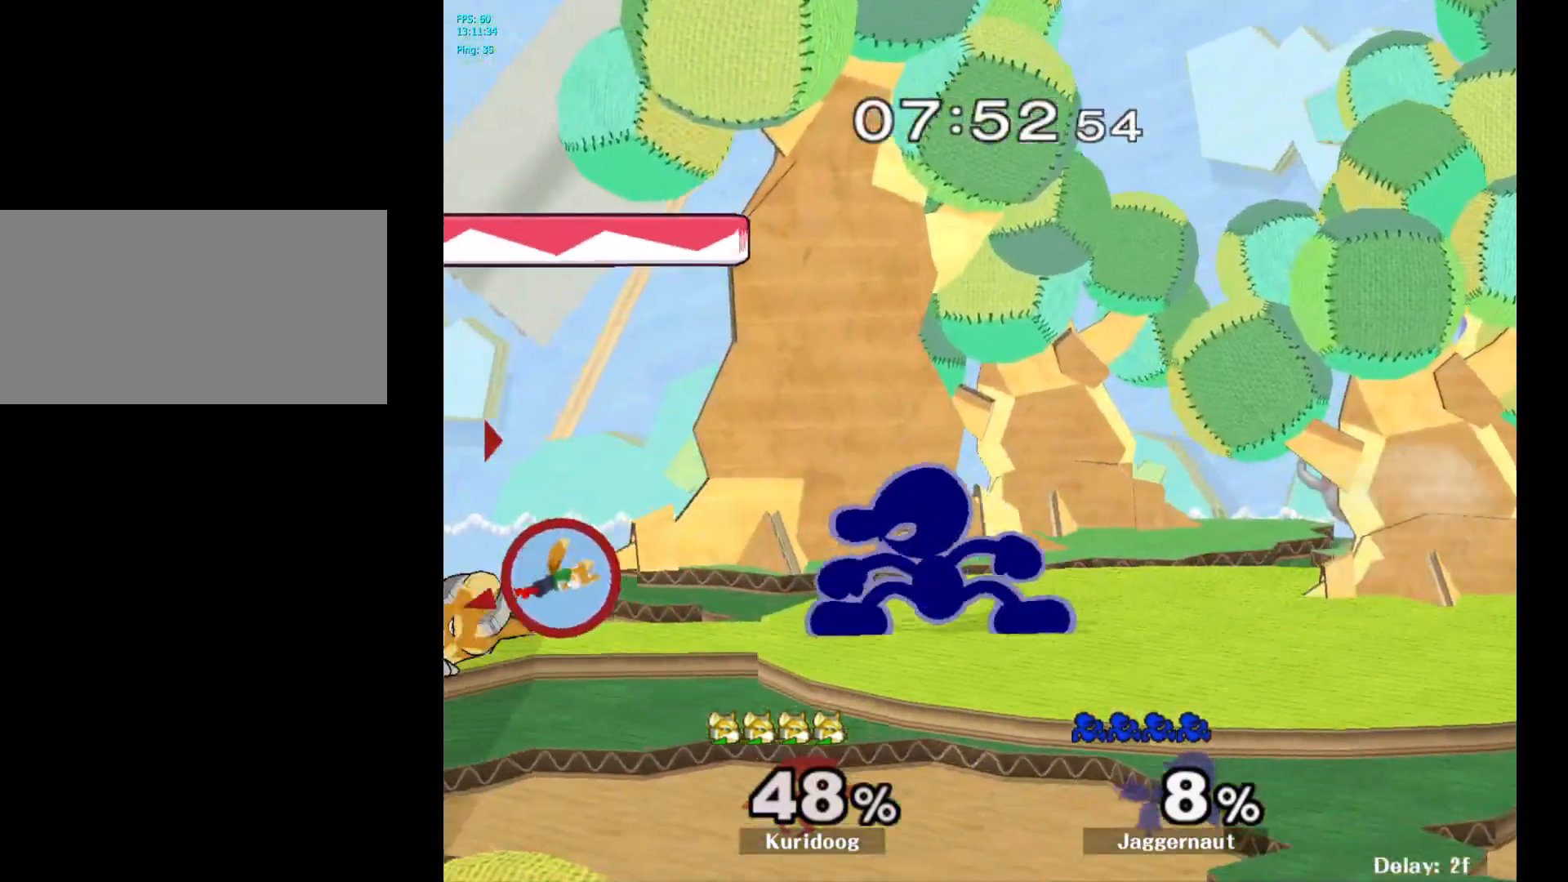
{"buttons": [], "left_stick": "right", "right_stick": "center", "events": [[50, "Y", "up"], [150, "A", "down"], [217, "A", "up"], [350, "left_stick", "right"]]}
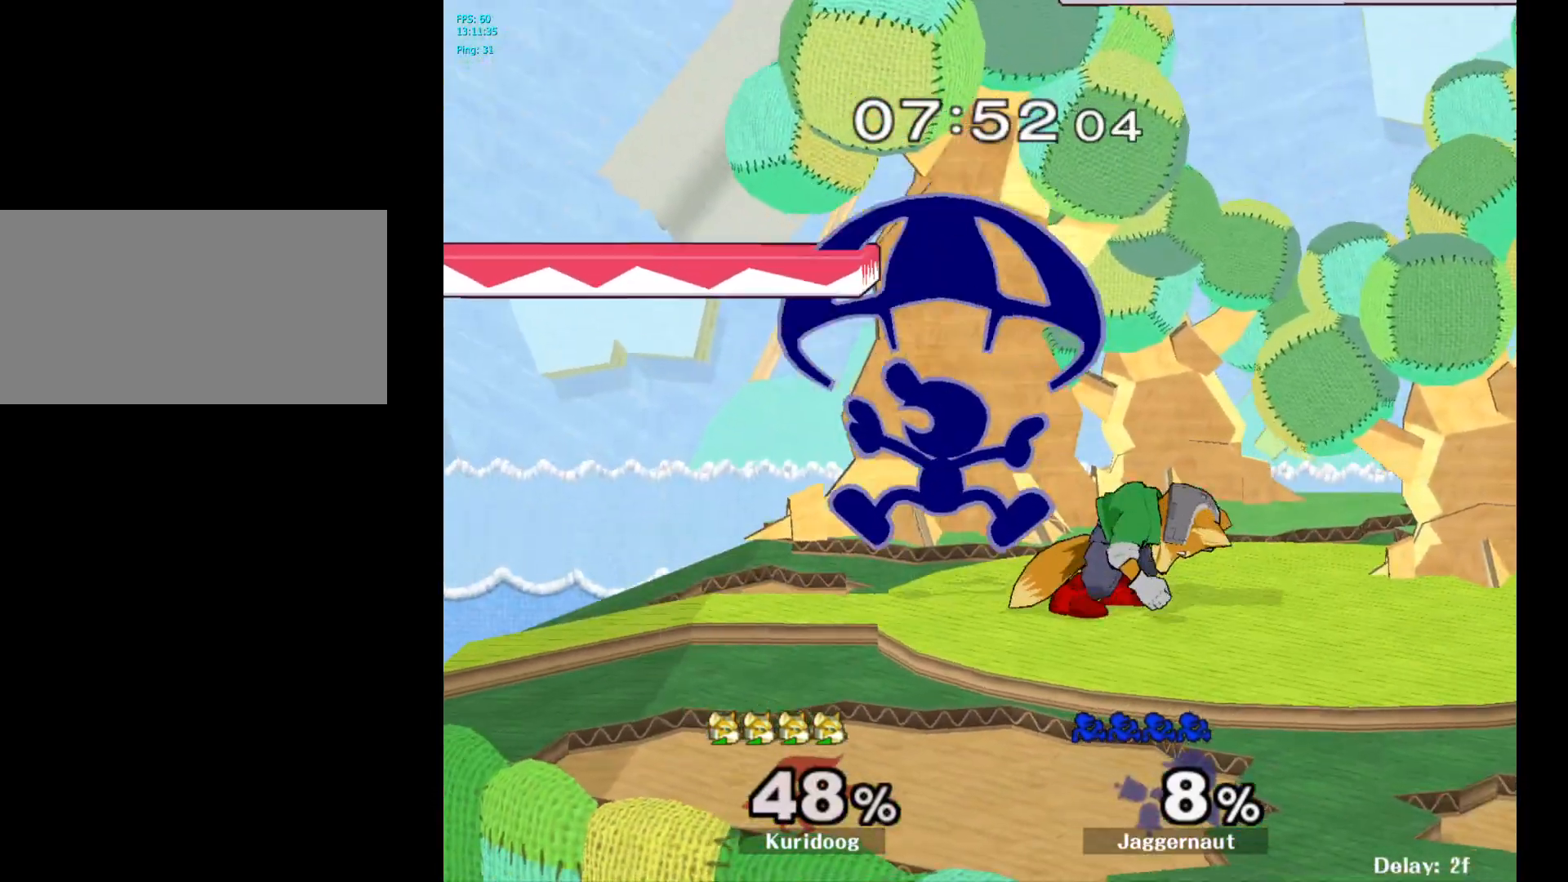
{"buttons": [], "left_stick": "right", "right_stick": "center", "events": [[100, "left_stick", "down"], [133, "R1", "down"], [267, "left_stick", "center"], [300, "R1", "up"], [450, "left_stick", "right"]]}